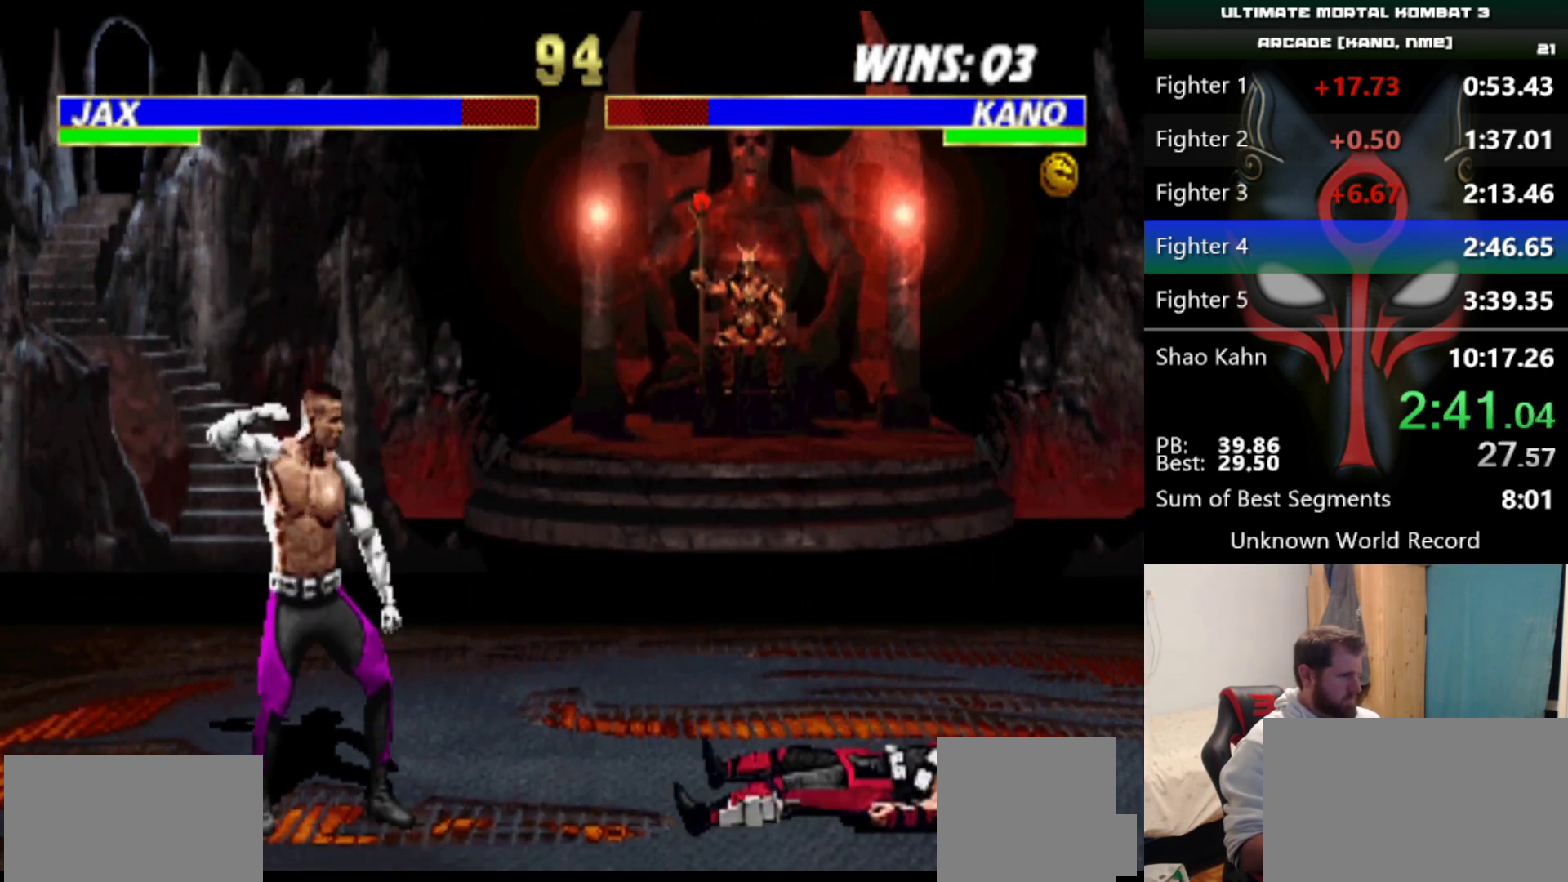
Gameplay with keyboard; each line is a JSON object with the keys held at the frame after it. "events" lists presses ("down") and releases ("up") of "a", "d", "e", "q", "s" and "w" between this image and that frame as [ms after this image, input, new state], when the widget could be followed in between. No other keys are recorded. Mouse input is not recorded.
{"keys": [], "events": [[67, "q", "down"], [200, "q", "up"]]}
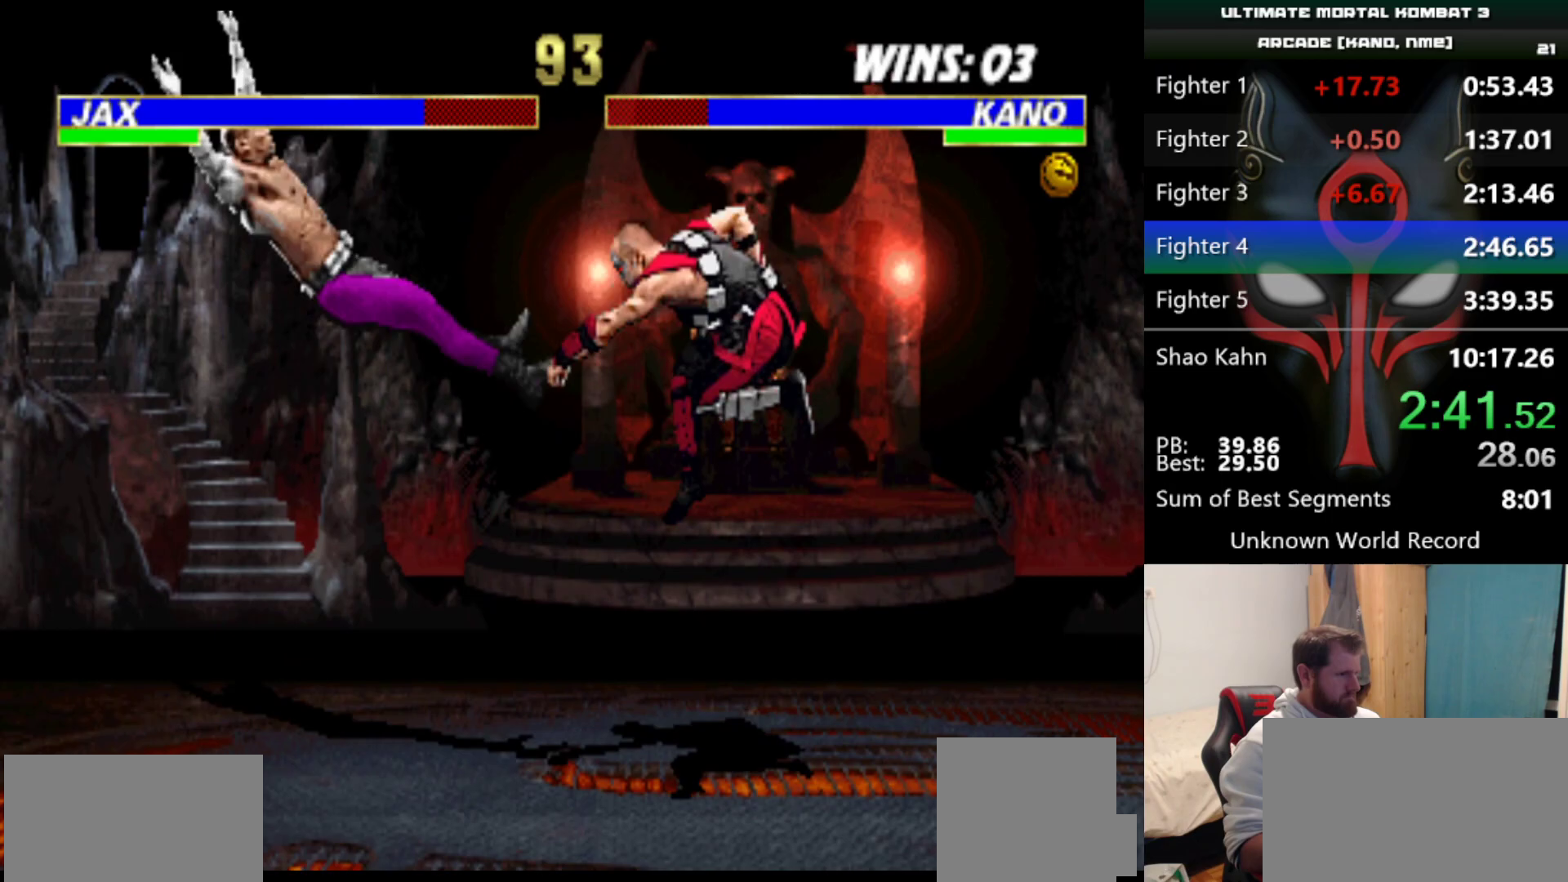
{"keys": [], "events": [[167, "w", "down"], [267, "w", "up"]]}
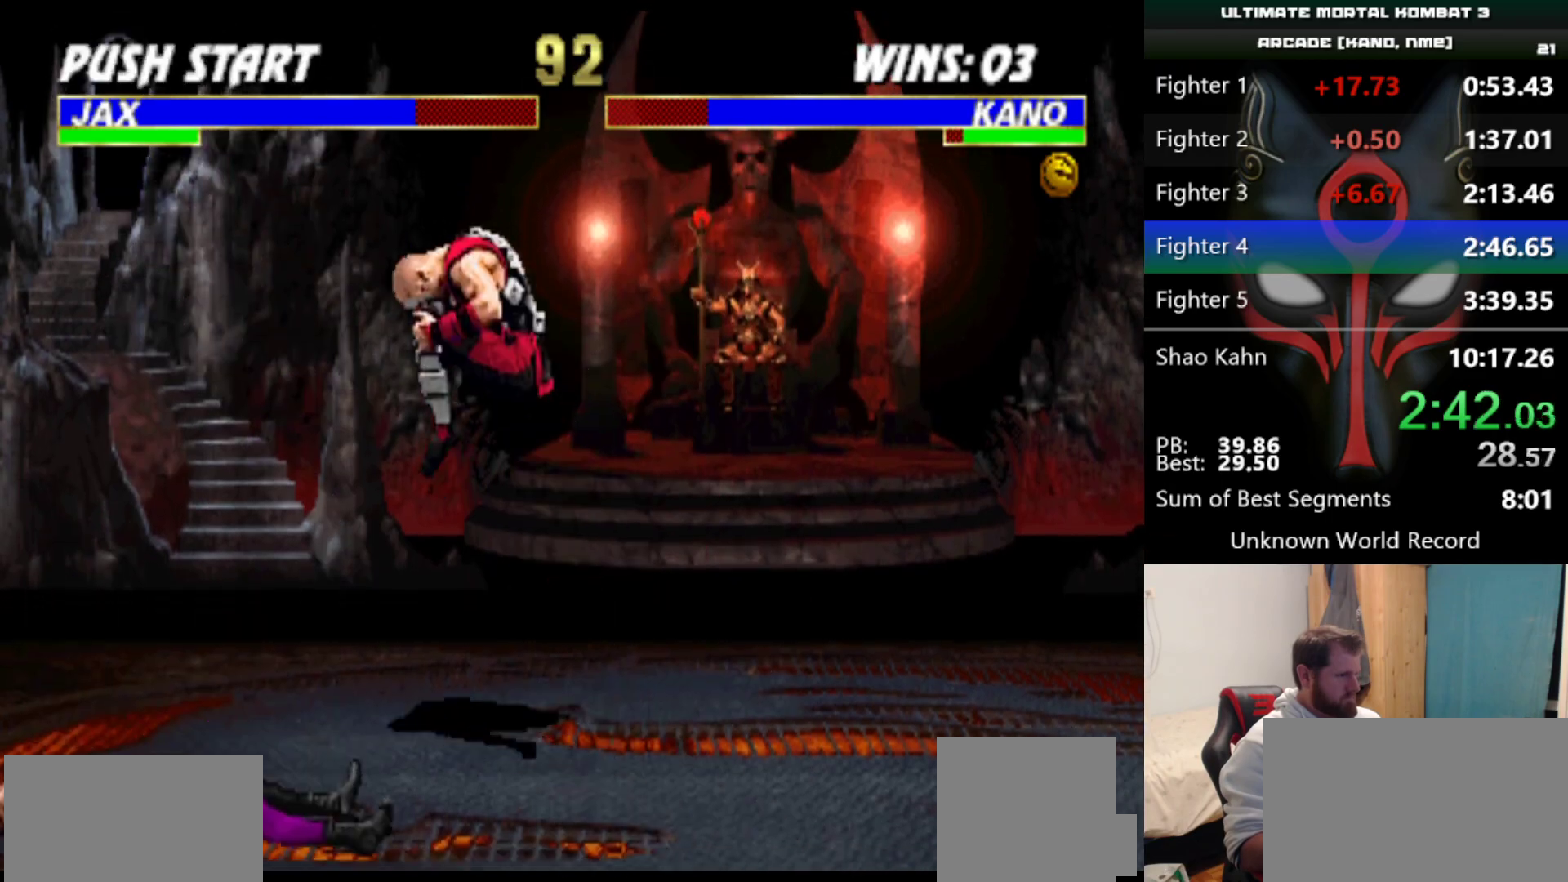
{"keys": ["a", "q"], "events": [[284, "a", "down"], [284, "q", "down"], [384, "a", "up"], [384, "q", "up"], [467, "a", "down"], [467, "q", "down"]]}
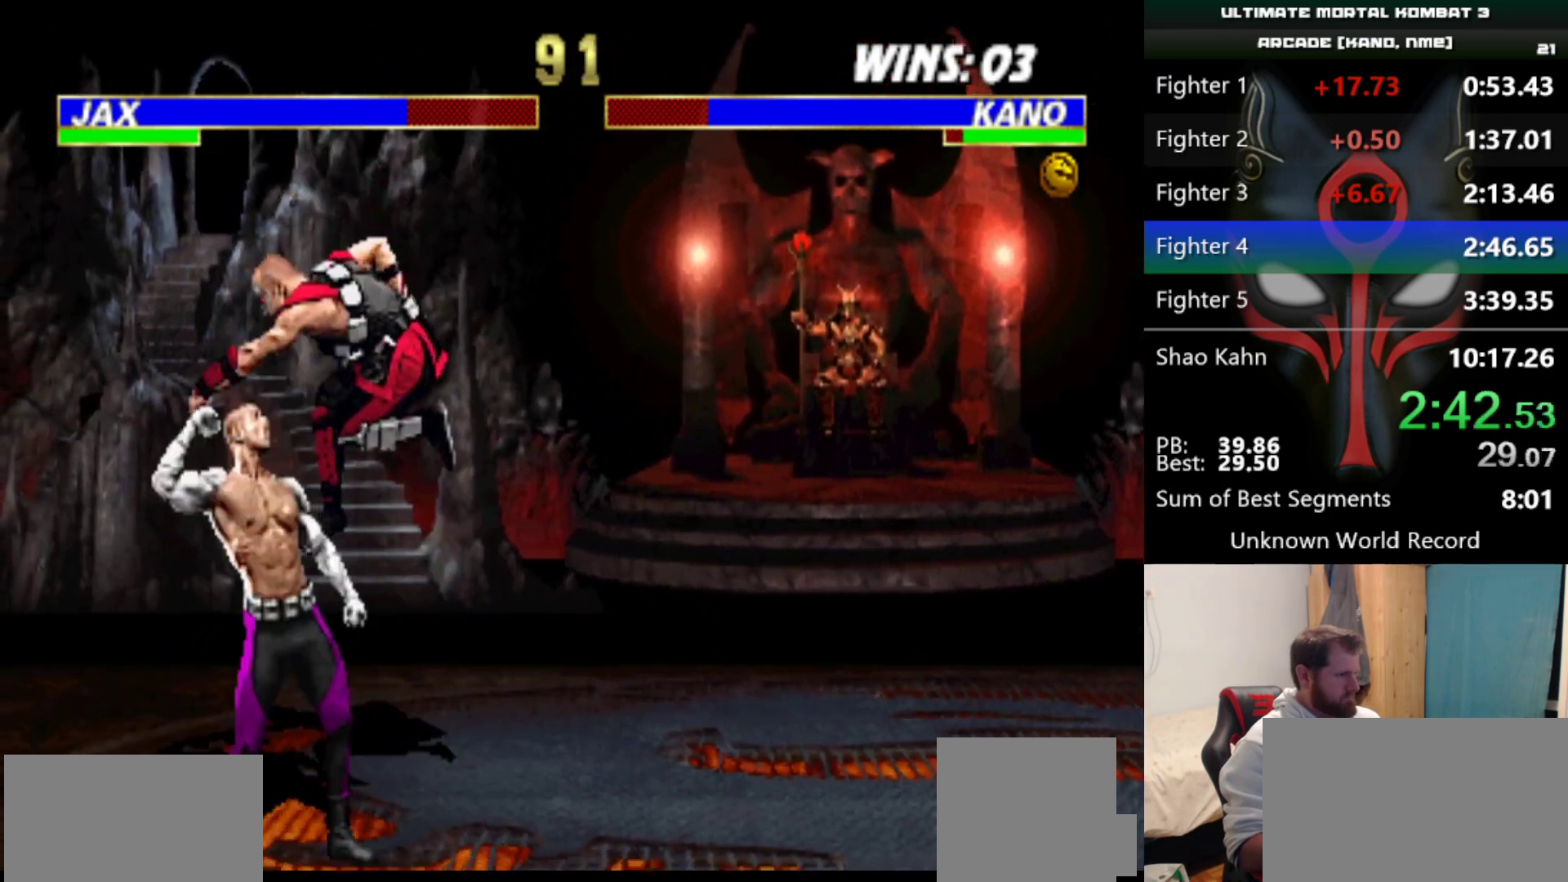
{"keys": ["q"], "events": [[16, "a", "up"], [16, "q", "up"], [67, "a", "down"], [67, "q", "down"], [167, "a", "up"], [167, "q", "up"], [200, "a", "down"], [200, "q", "down"], [250, "a", "up"], [250, "q", "up"], [300, "a", "down"], [300, "q", "down"], [400, "q", "up"], [450, "q", "down"], [484, "a", "up"]]}
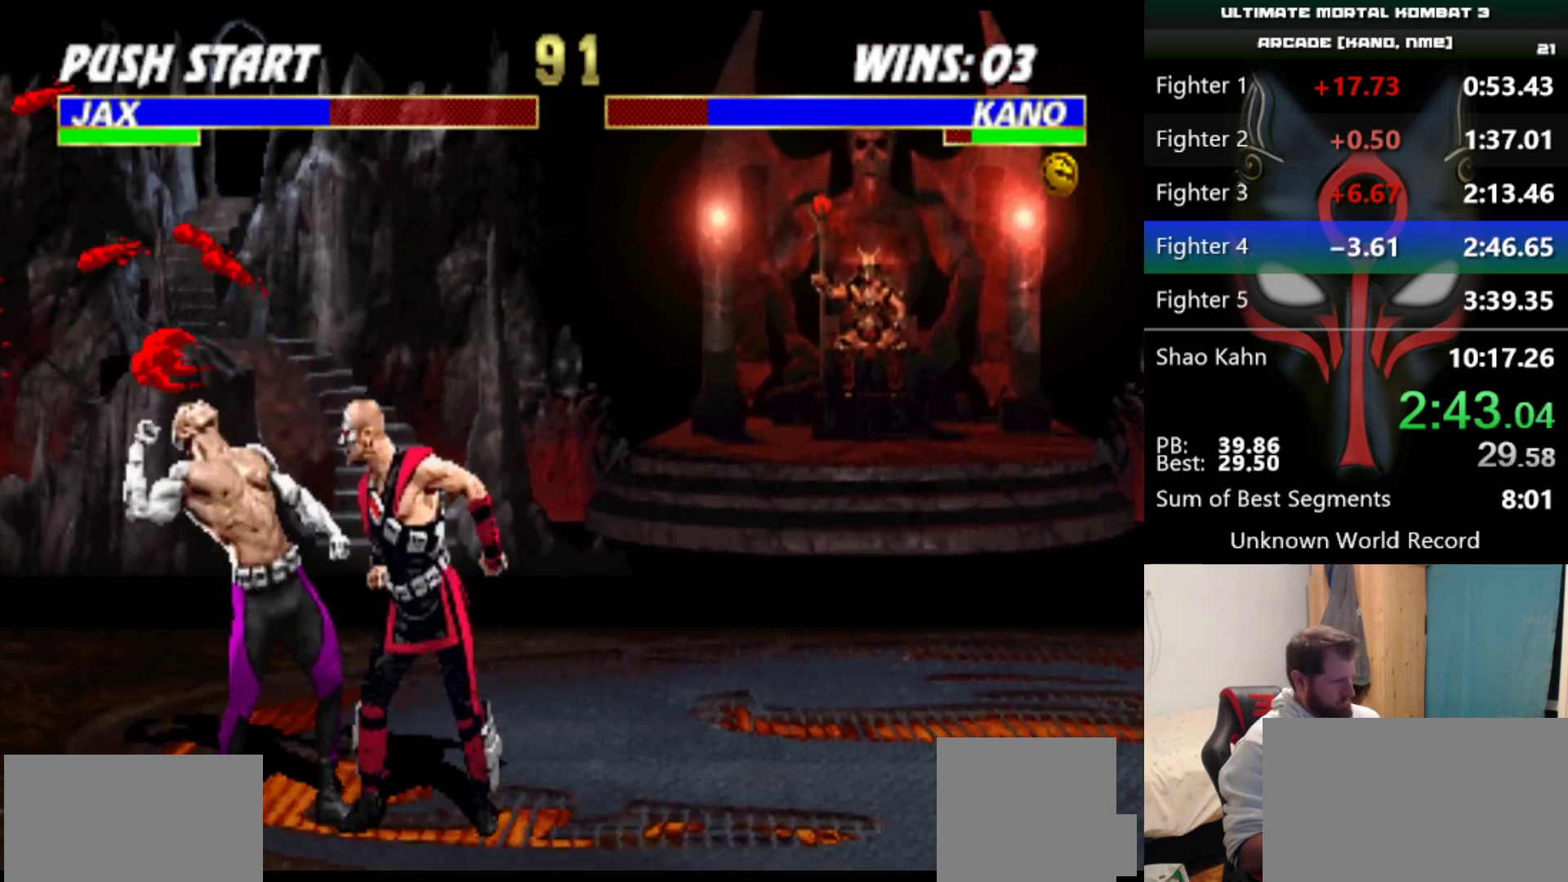
{"keys": [], "events": [[34, "a", "down"], [84, "a", "up"], [84, "q", "up"], [134, "a", "down"], [134, "q", "down"], [217, "a", "up"], [217, "q", "up"], [267, "a", "down"], [267, "q", "down"], [501, "a", "up"], [501, "q", "up"]]}
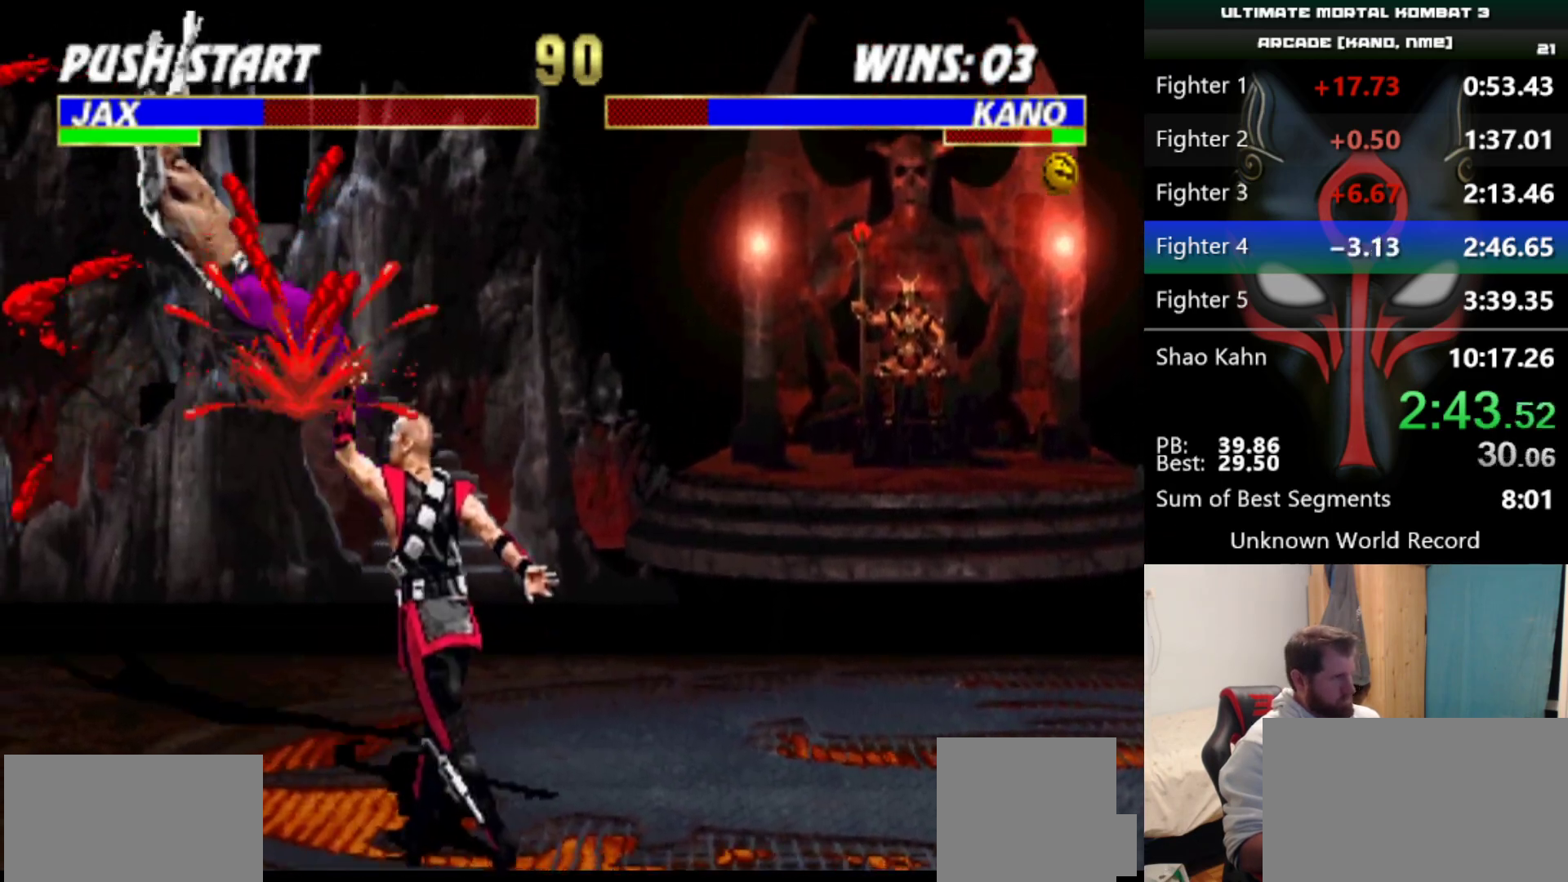
{"keys": [], "events": []}
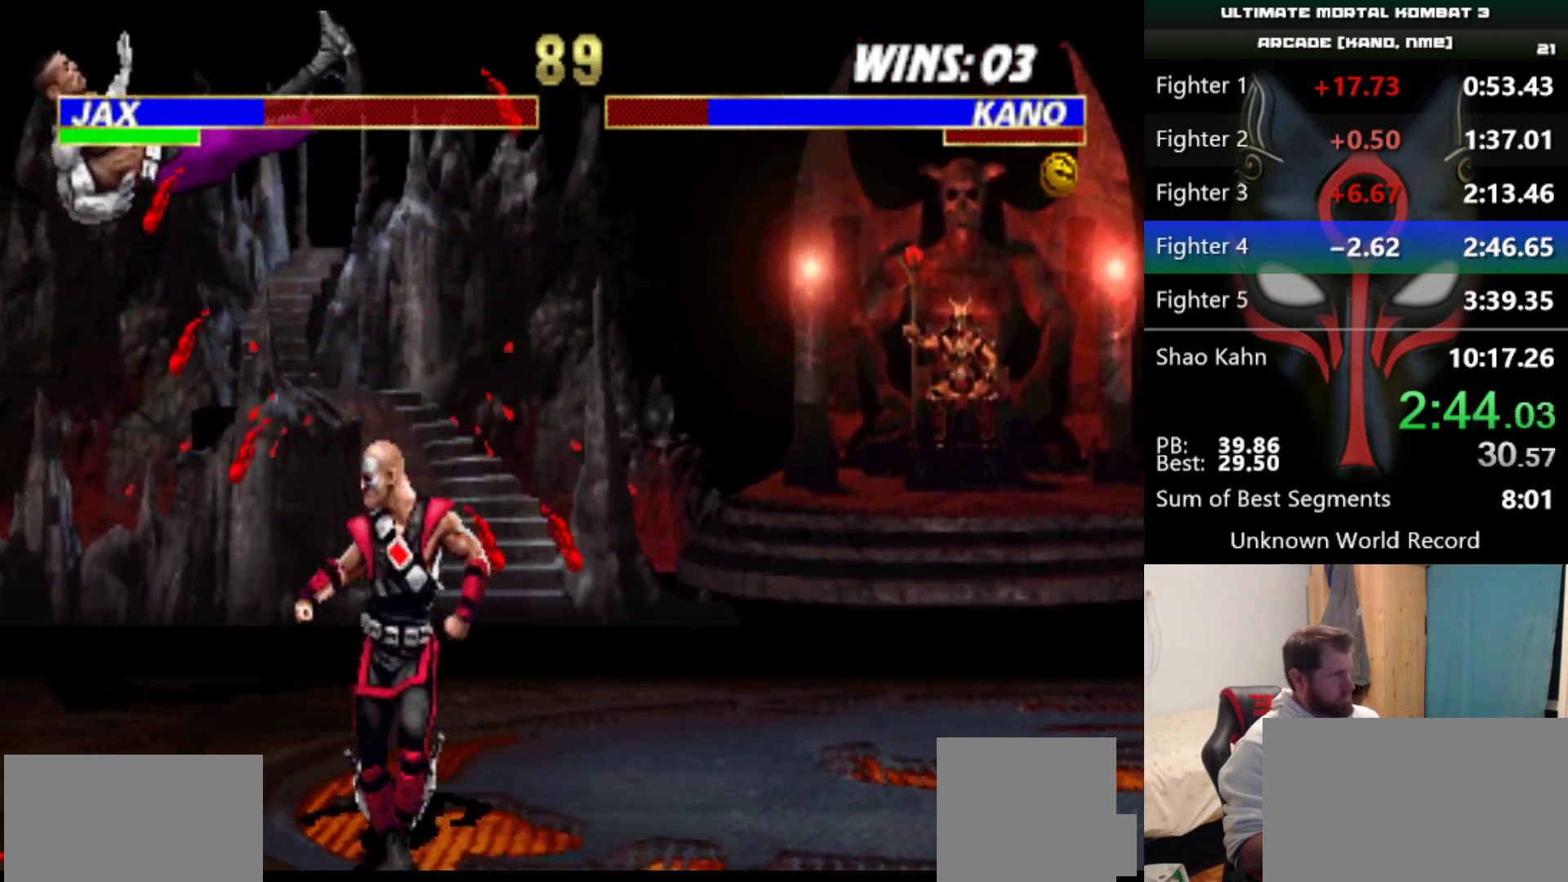
{"keys": [], "events": []}
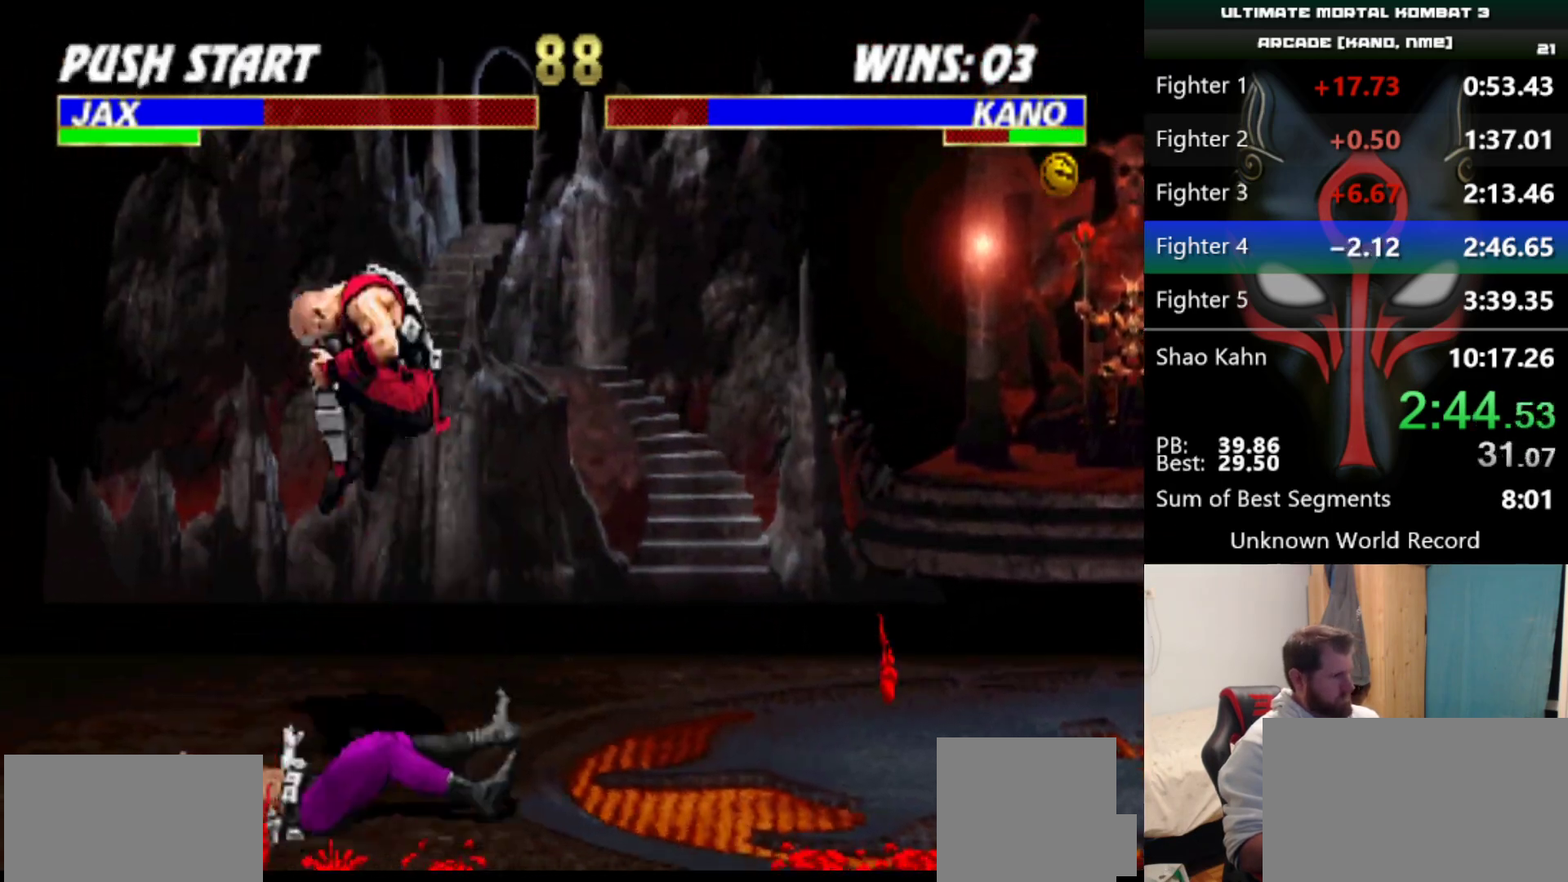
{"keys": ["a", "q"], "events": [[317, "a", "down"], [317, "q", "down"], [417, "a", "up"], [417, "q", "up"], [450, "q", "down"], [500, "a", "down"]]}
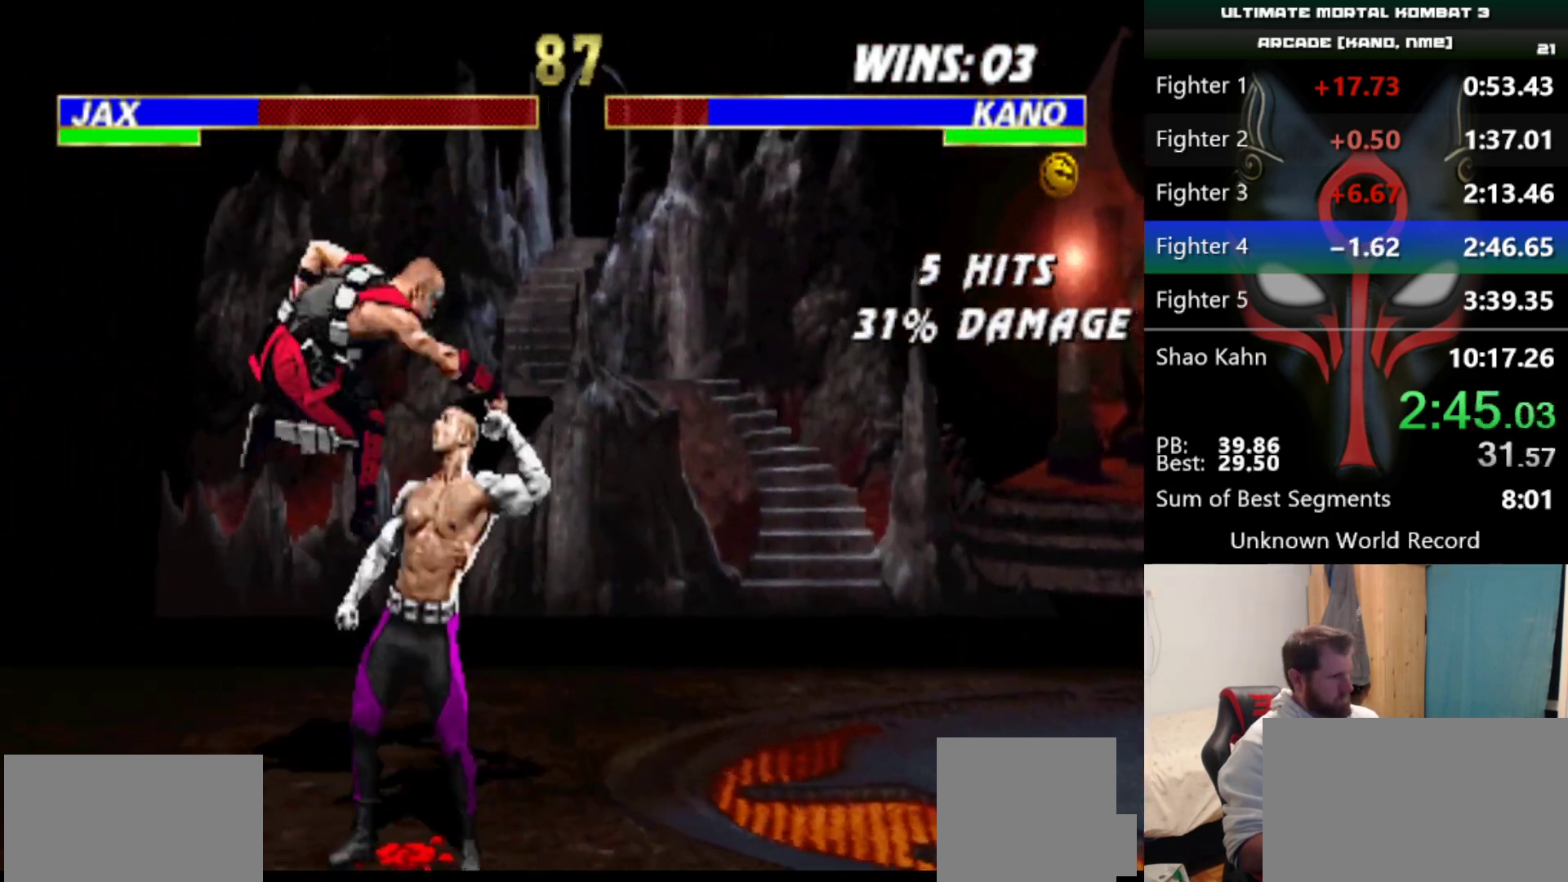
{"keys": ["a", "q"], "events": [[50, "a", "up"], [50, "q", "up"], [100, "a", "down"], [100, "q", "down"], [184, "a", "up"], [184, "q", "up"], [234, "a", "down"], [234, "q", "down"], [284, "a", "up"], [284, "q", "up"], [334, "a", "down"], [334, "q", "down"]]}
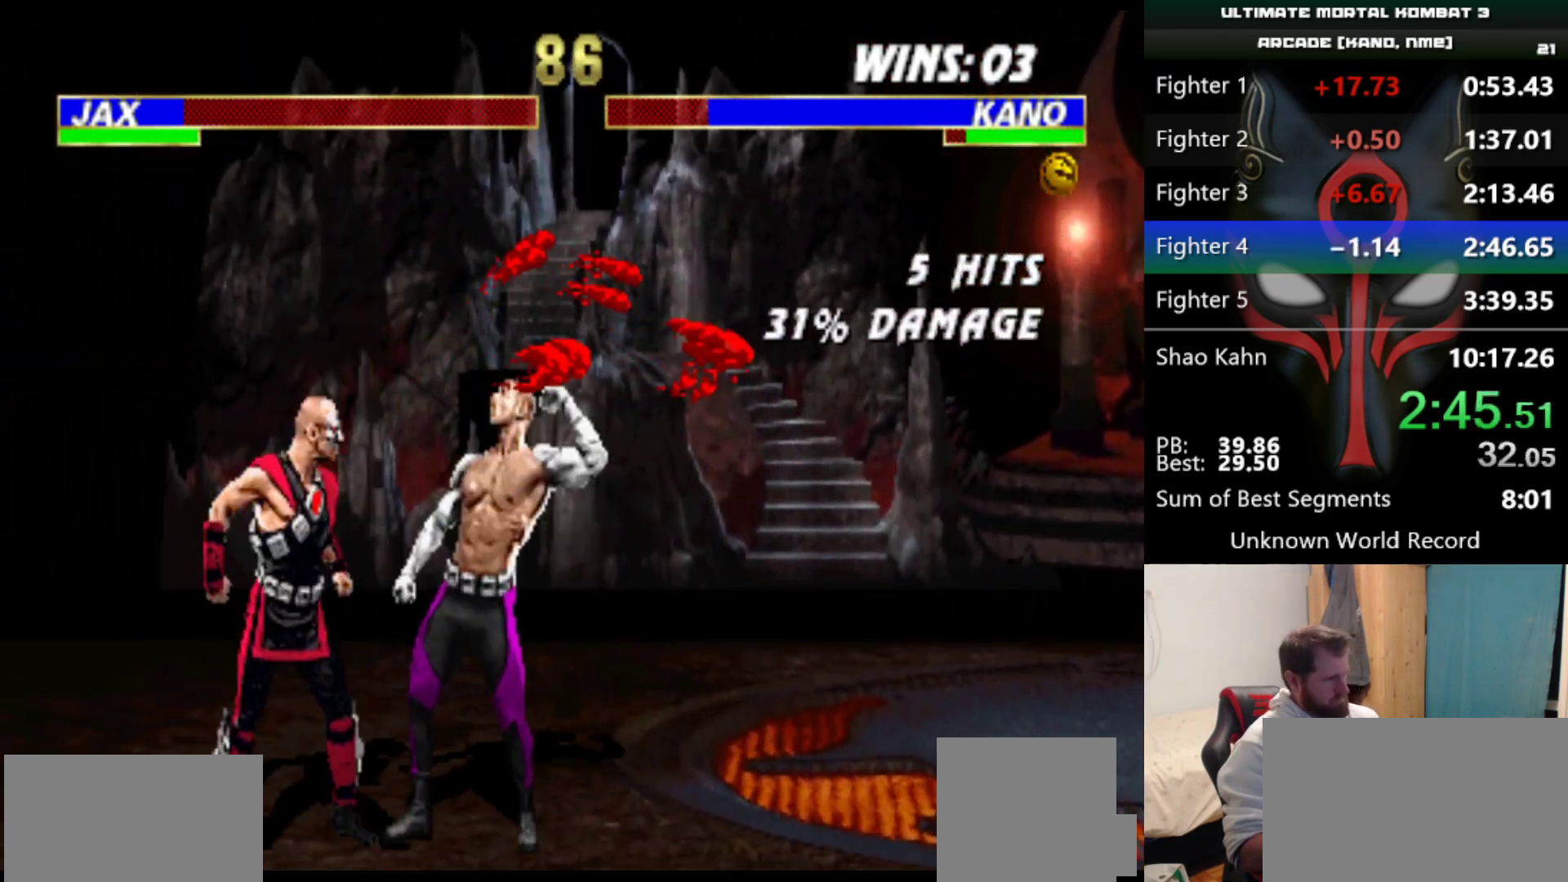
{"keys": [], "events": [[33, "a", "up"], [33, "q", "up"], [84, "a", "down"], [84, "q", "down"], [134, "a", "up"], [134, "q", "up"], [167, "a", "down"], [167, "q", "down"], [451, "a", "up"], [451, "q", "up"]]}
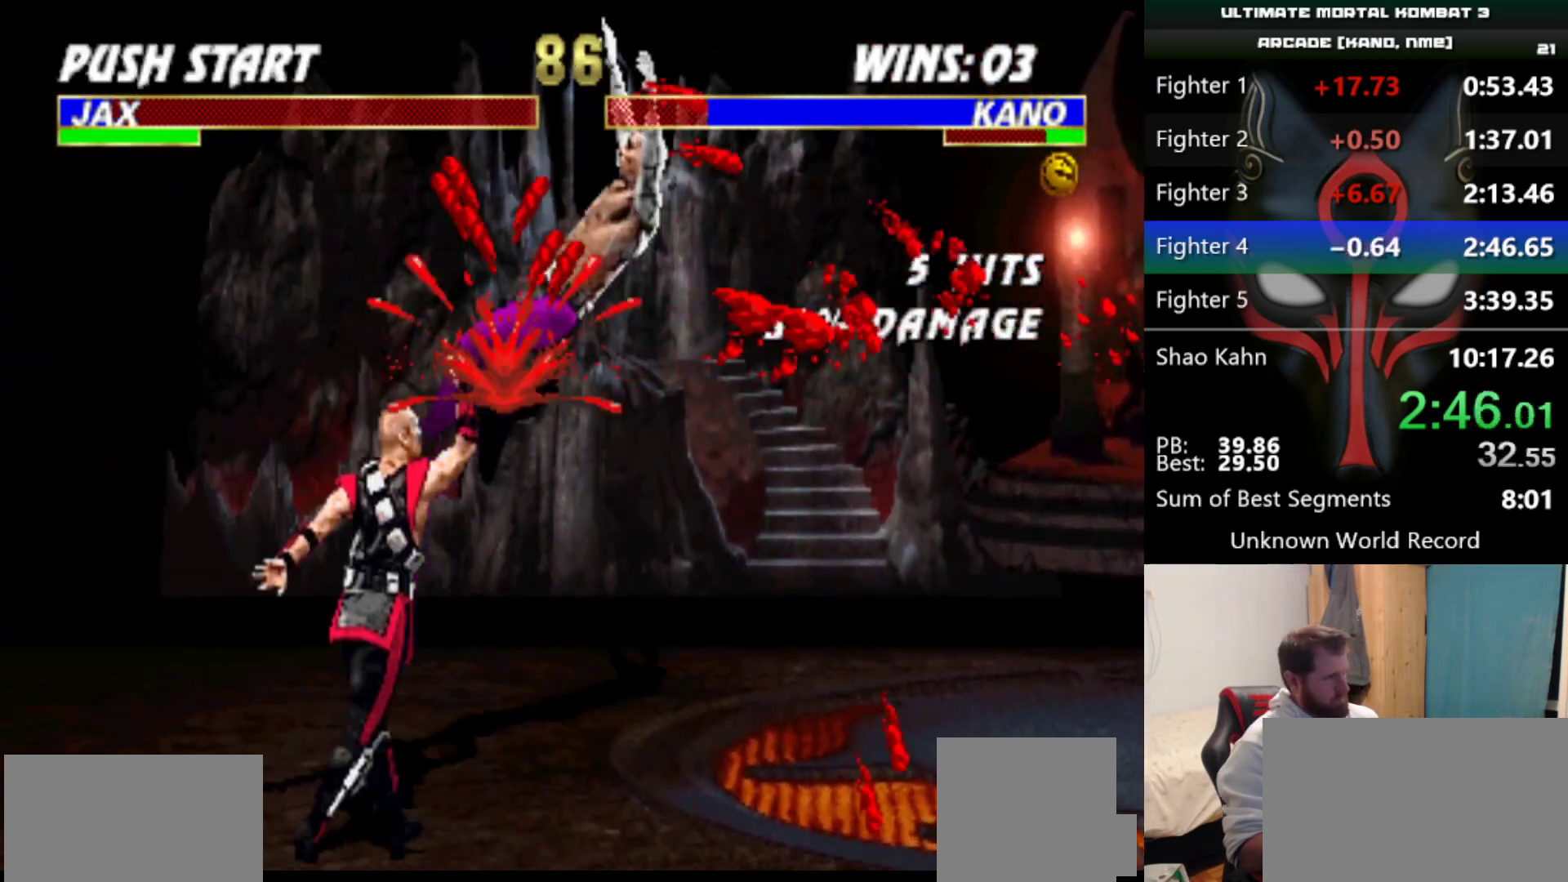
{"keys": [], "events": []}
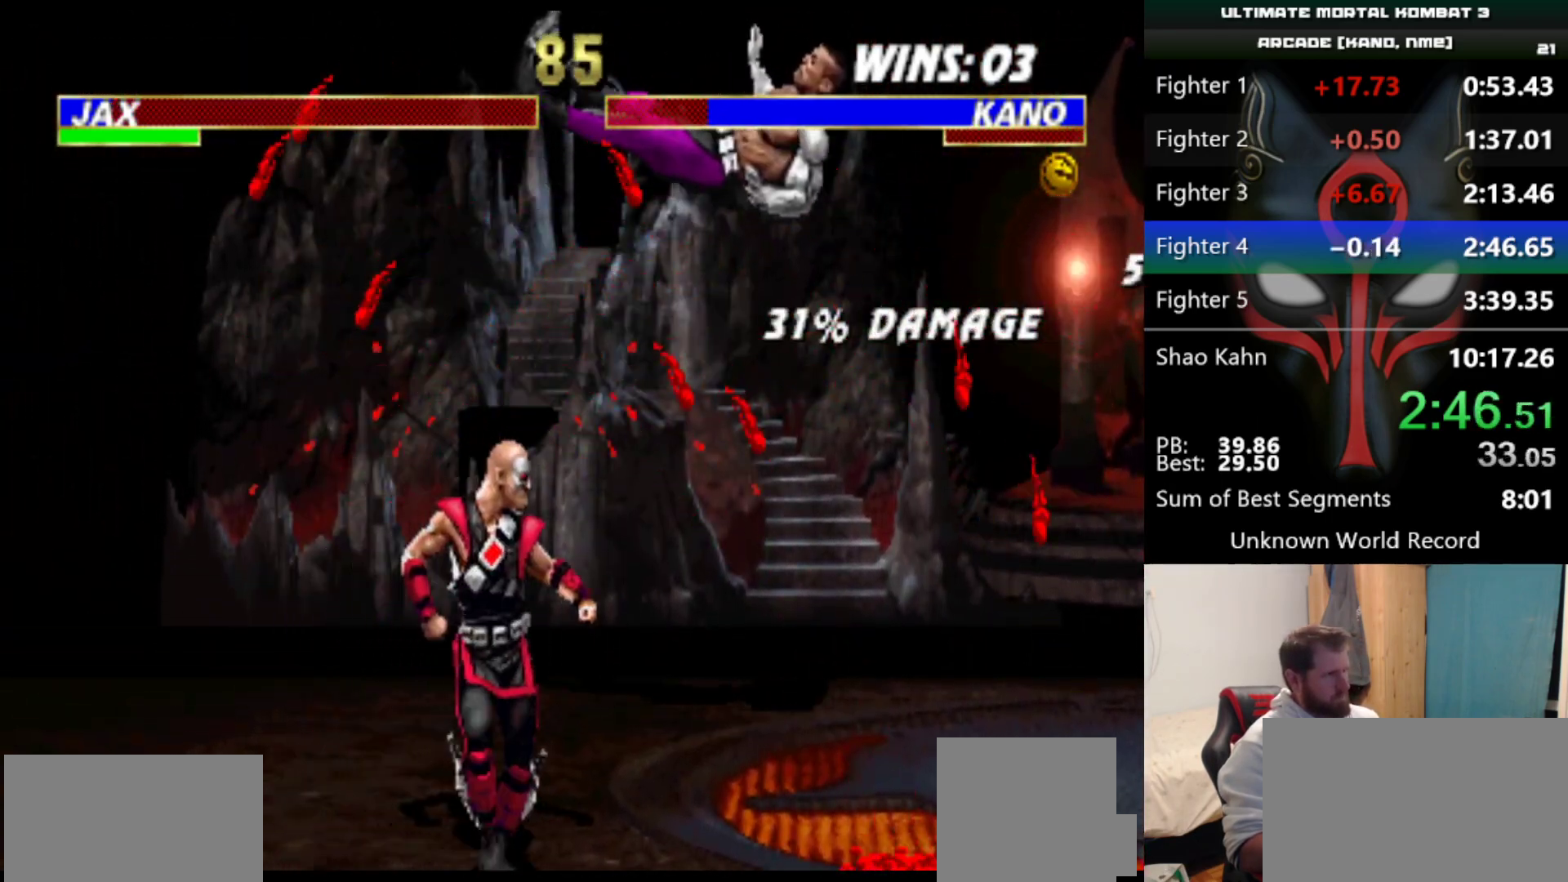
{"keys": [], "events": [[167, "d", "down"], [200, "d", "up"], [300, "s", "down"], [401, "s", "up"]]}
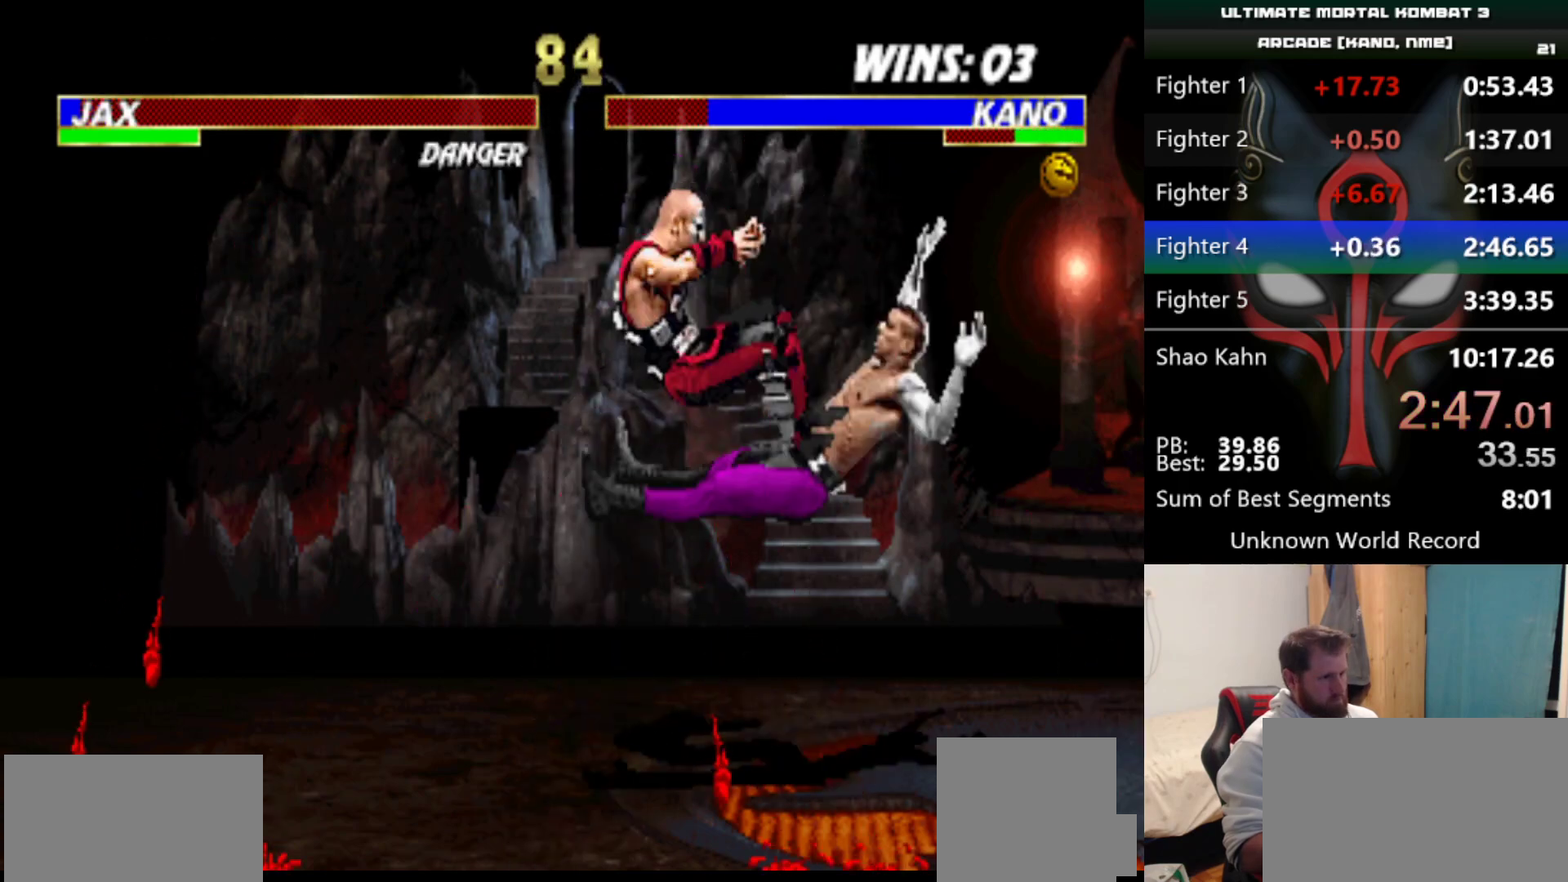
{"keys": [], "events": []}
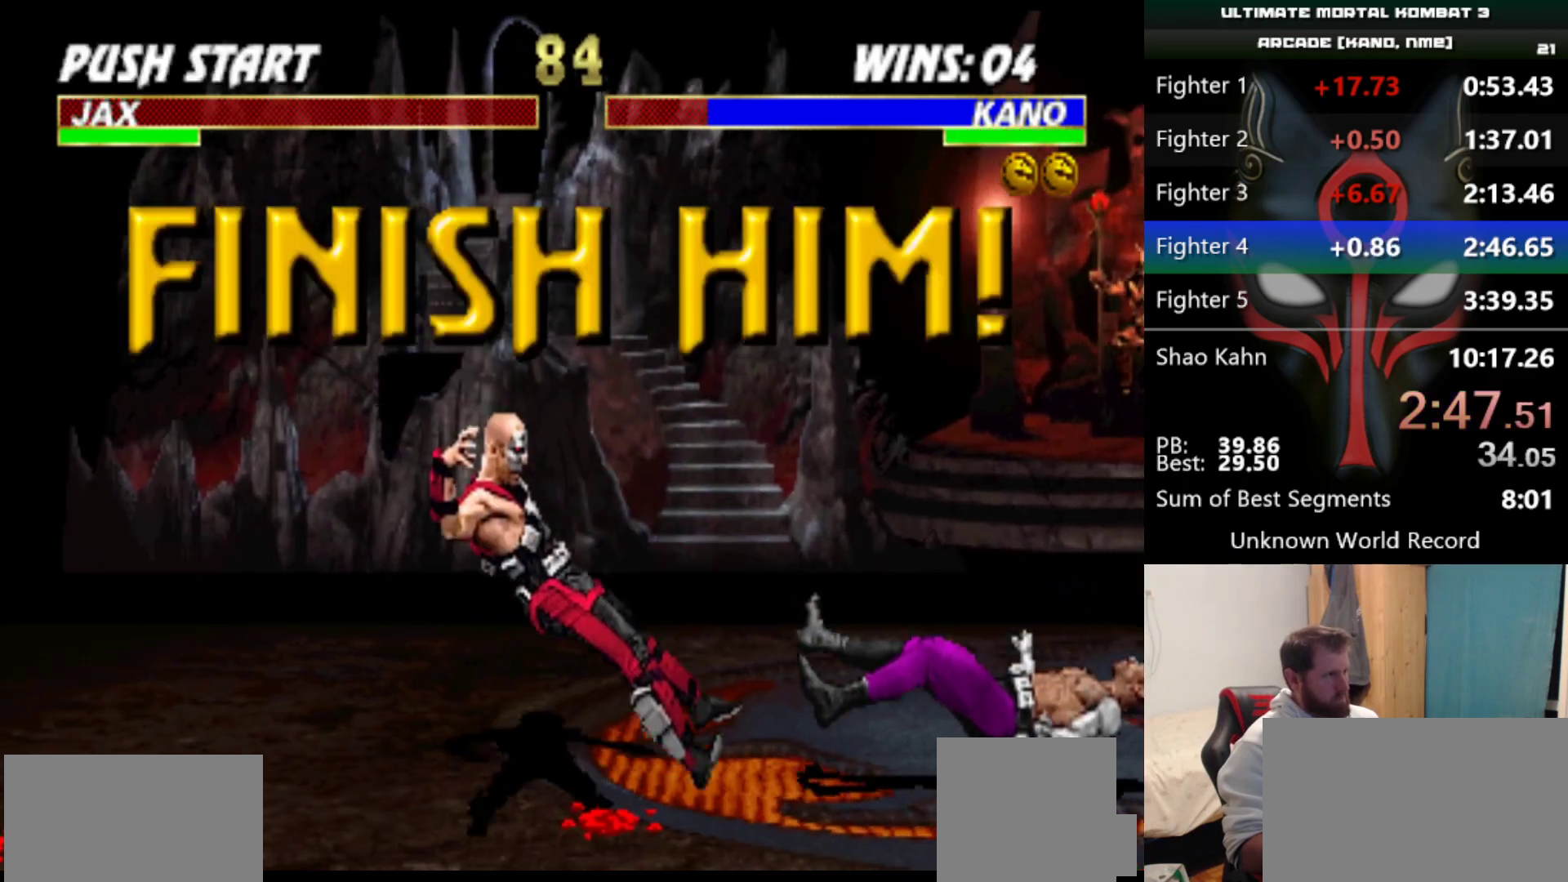
{"keys": [], "events": [[150, "q", "down"], [234, "q", "up"]]}
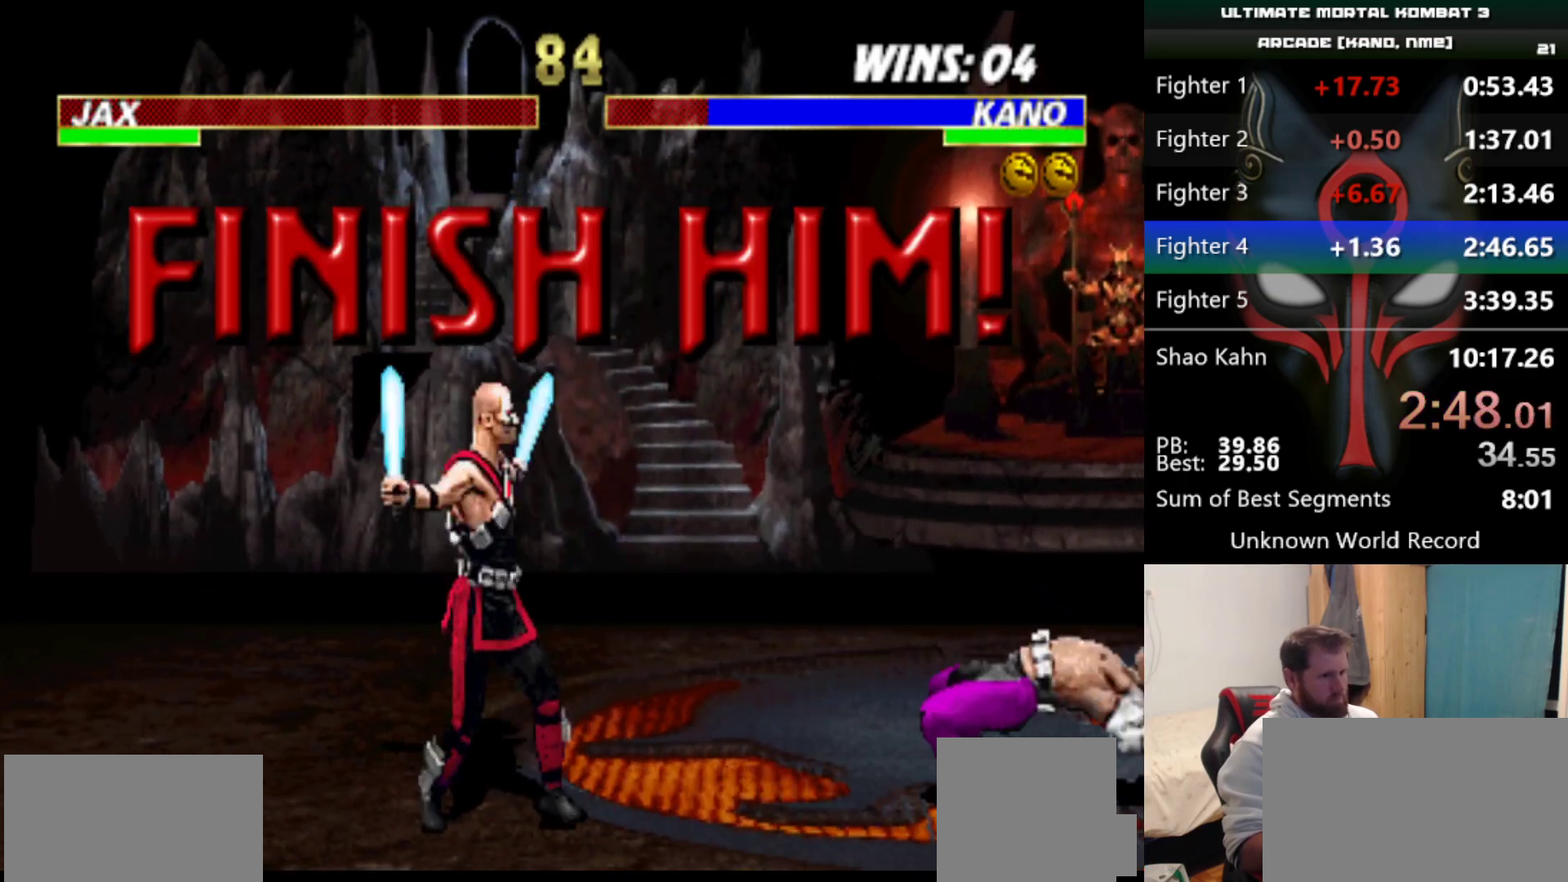
{"keys": ["e", "q", "s"], "events": [[66, "q", "down"], [66, "s", "down"], [200, "e", "down"]]}
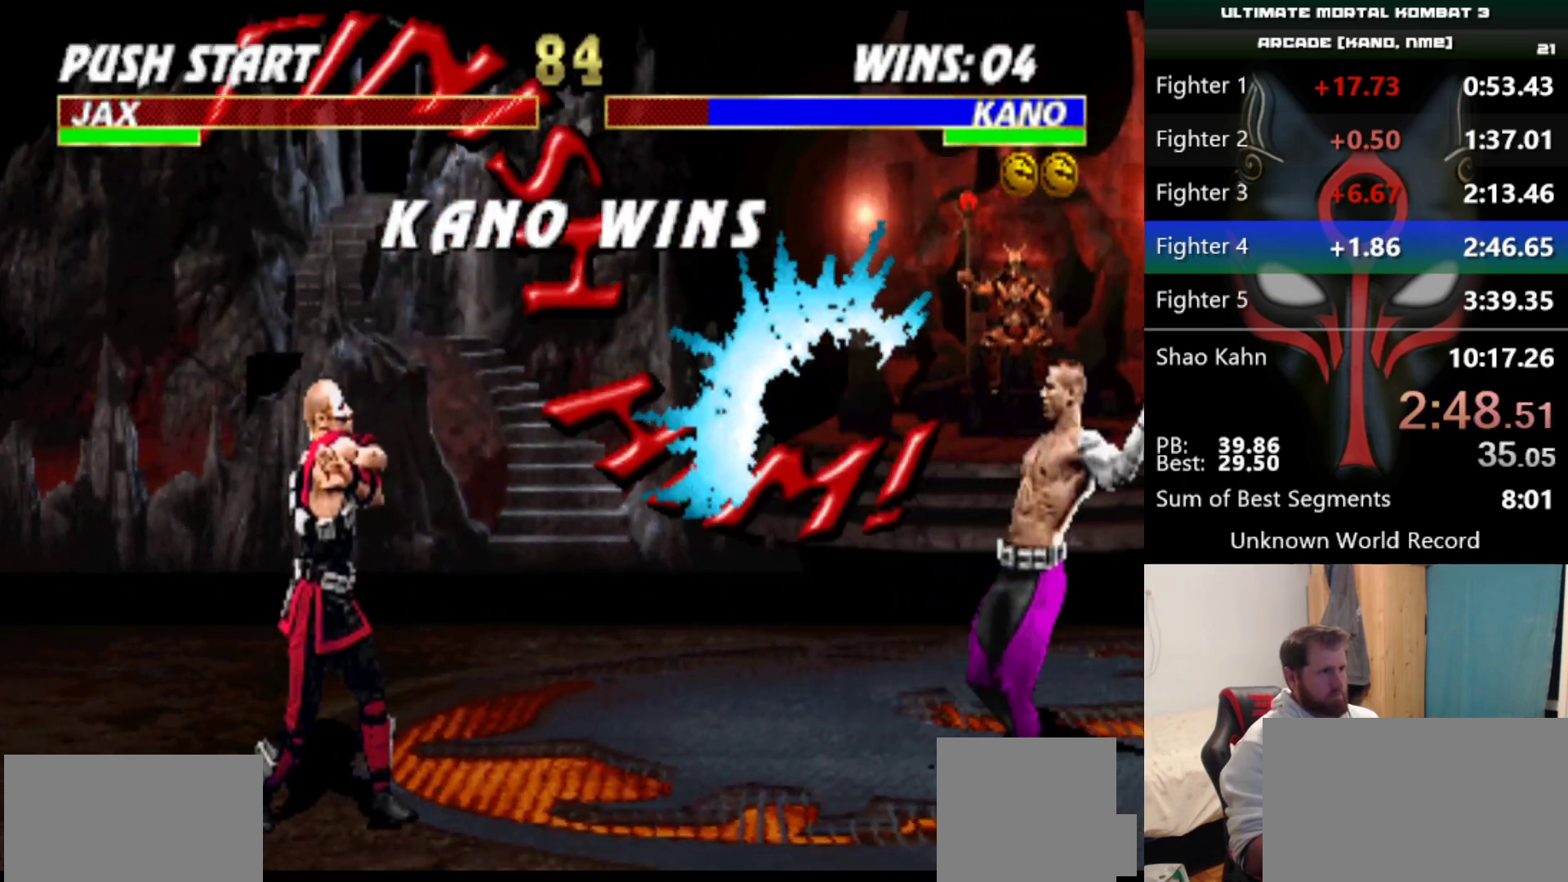
{"keys": ["e", "q", "s"], "events": []}
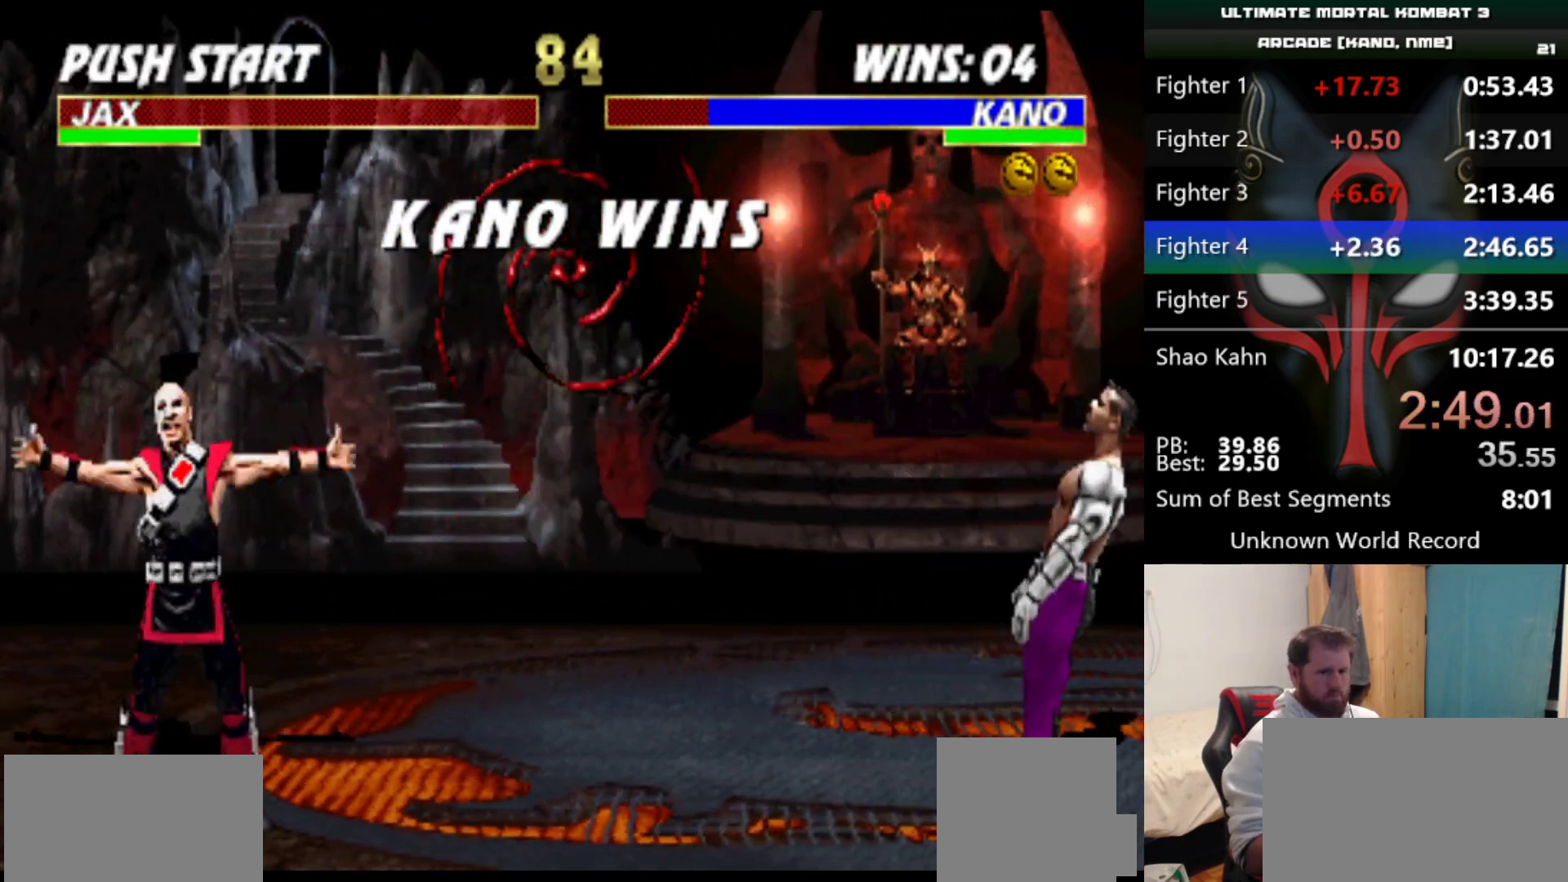
{"keys": ["e", "q", "s"], "events": []}
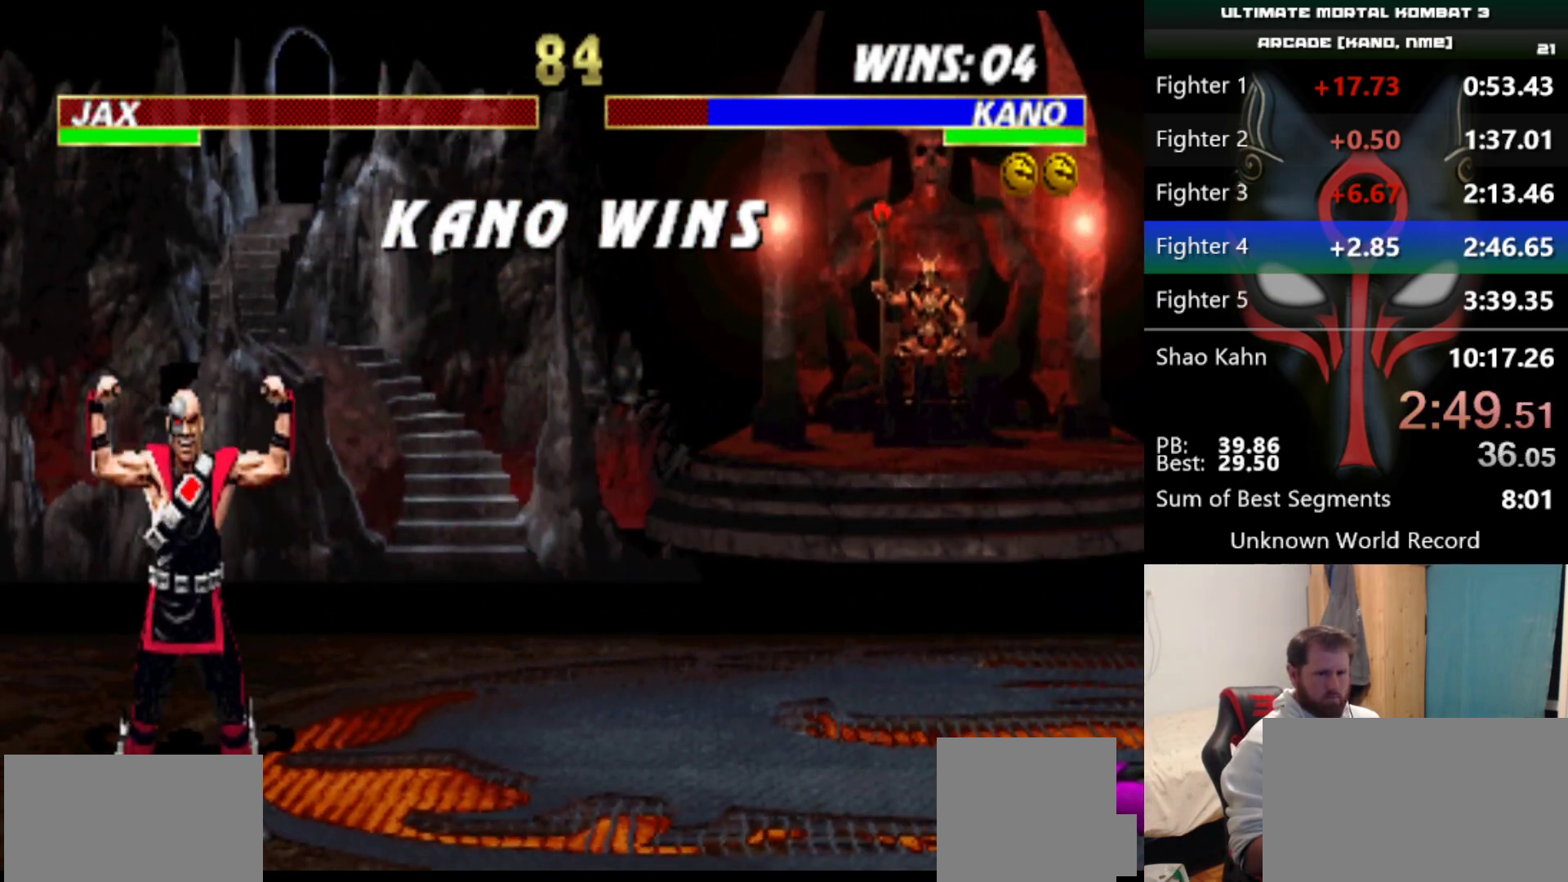
{"keys": ["e", "q", "s"], "events": []}
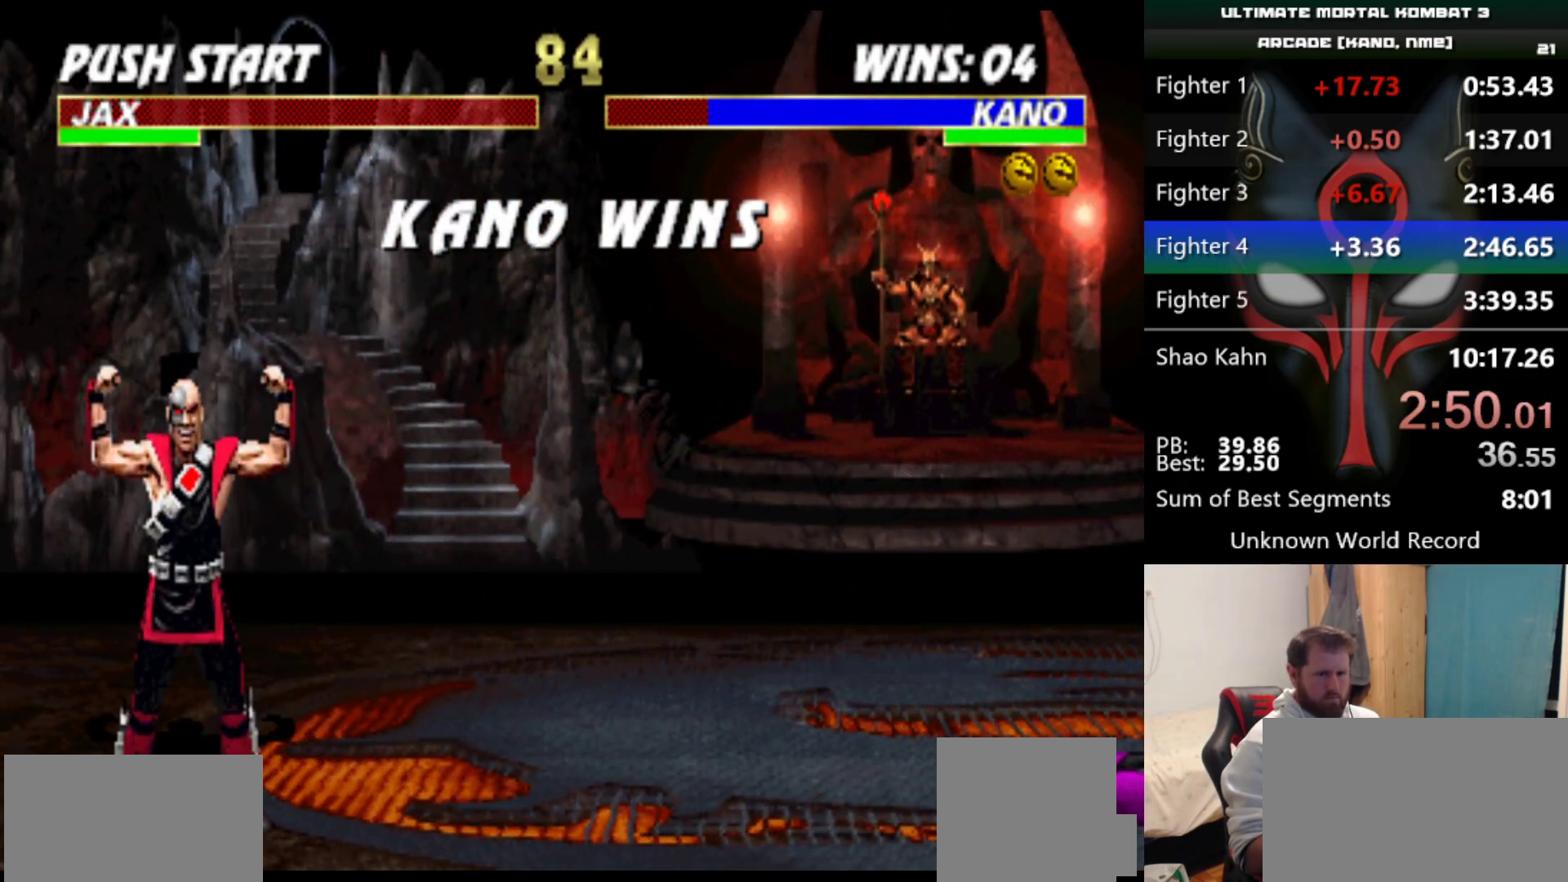
{"keys": ["e", "q", "s"], "events": []}
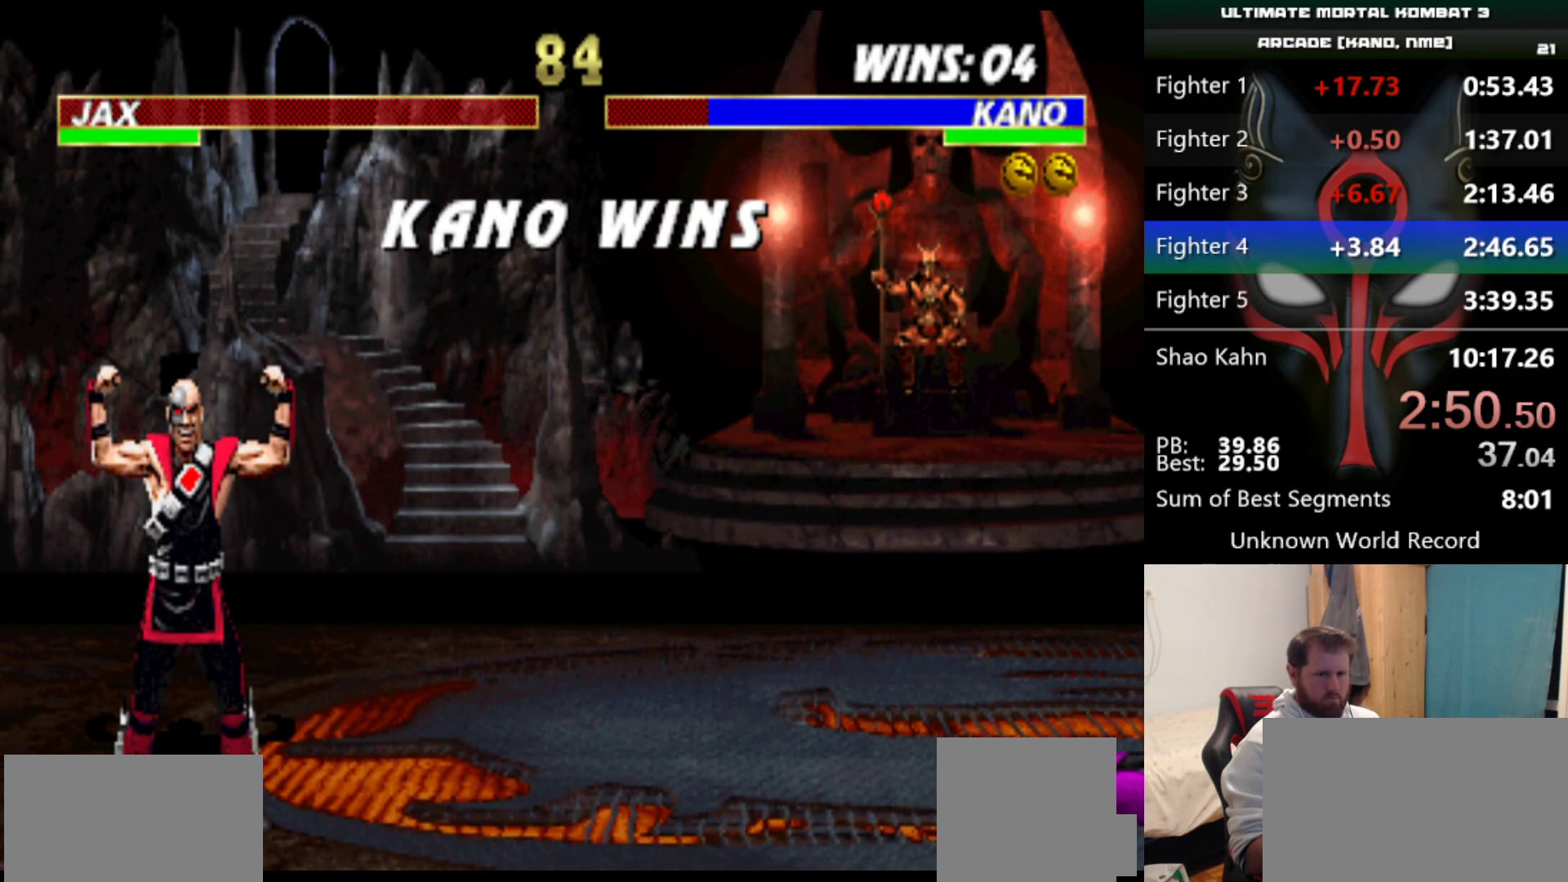
{"keys": ["e", "q", "s"], "events": []}
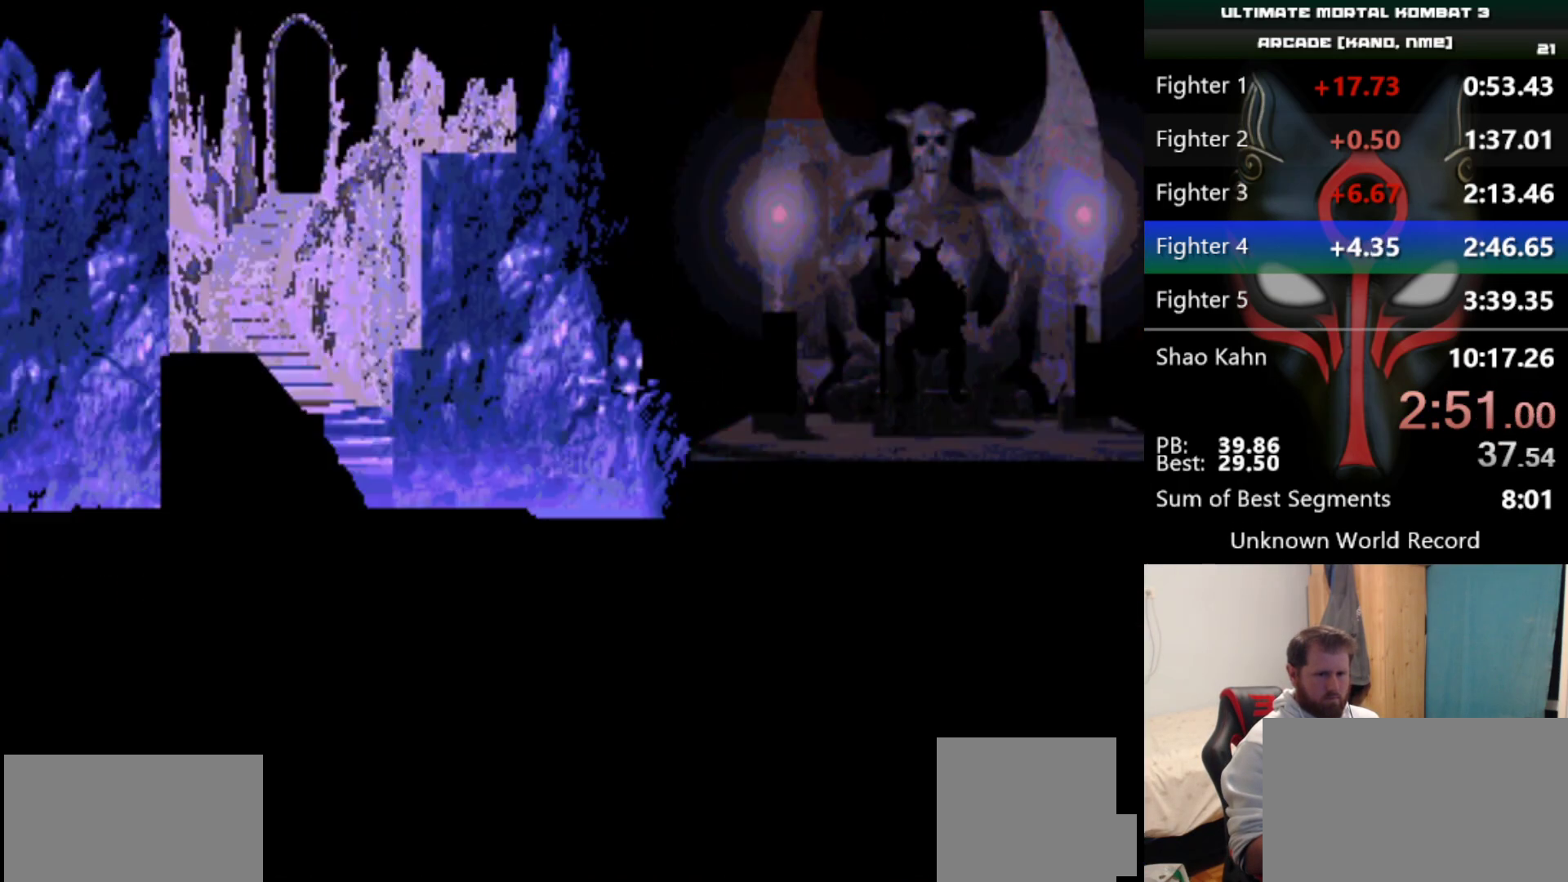
{"keys": ["e", "q", "s"], "events": []}
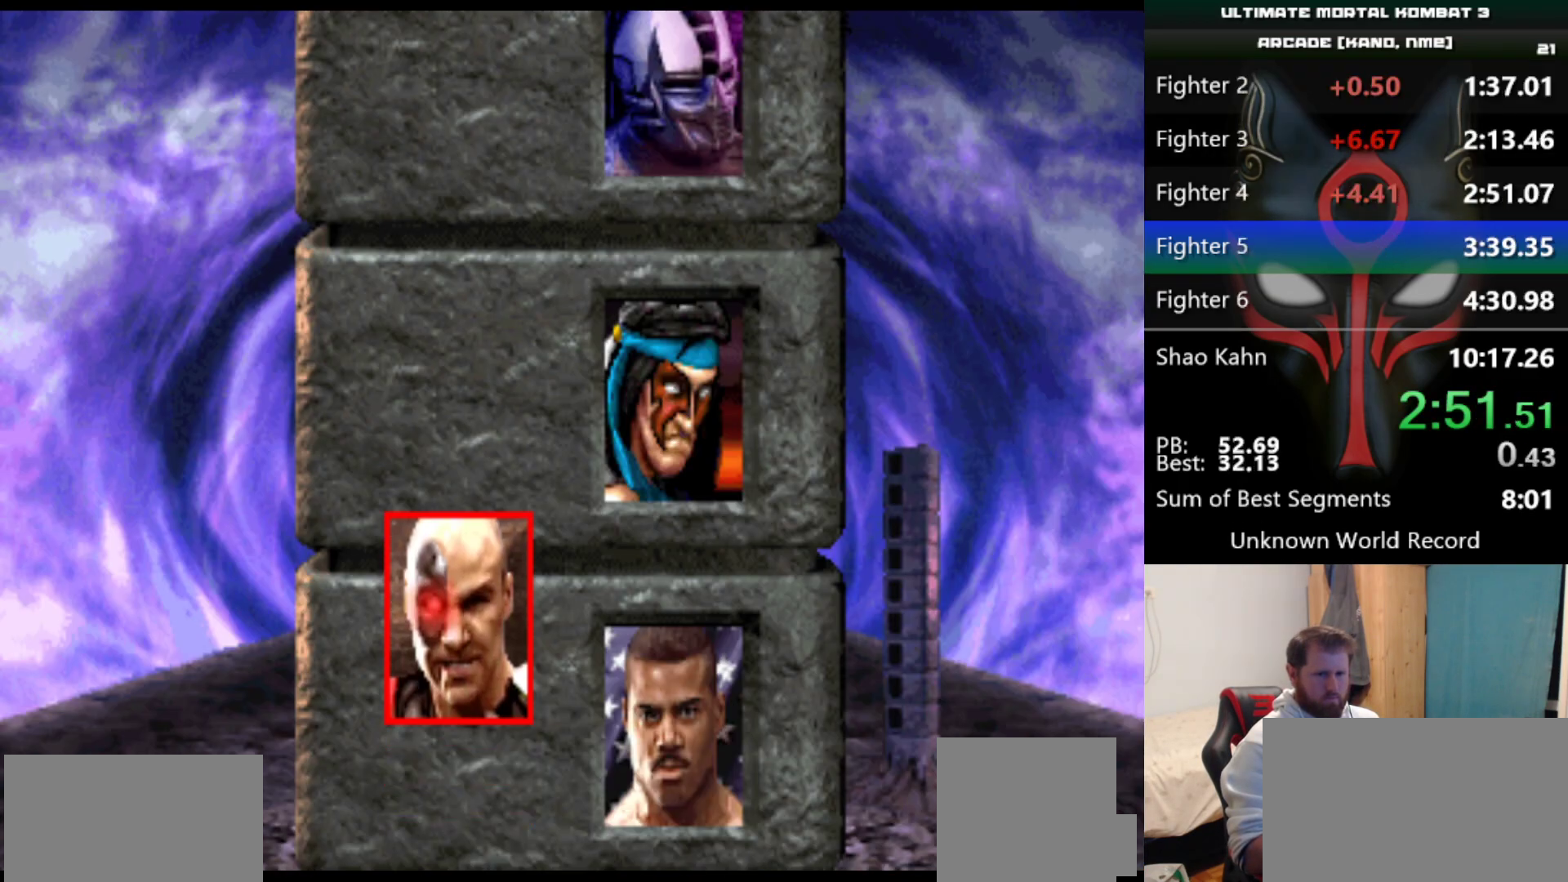
{"keys": ["e", "q", "s"], "events": []}
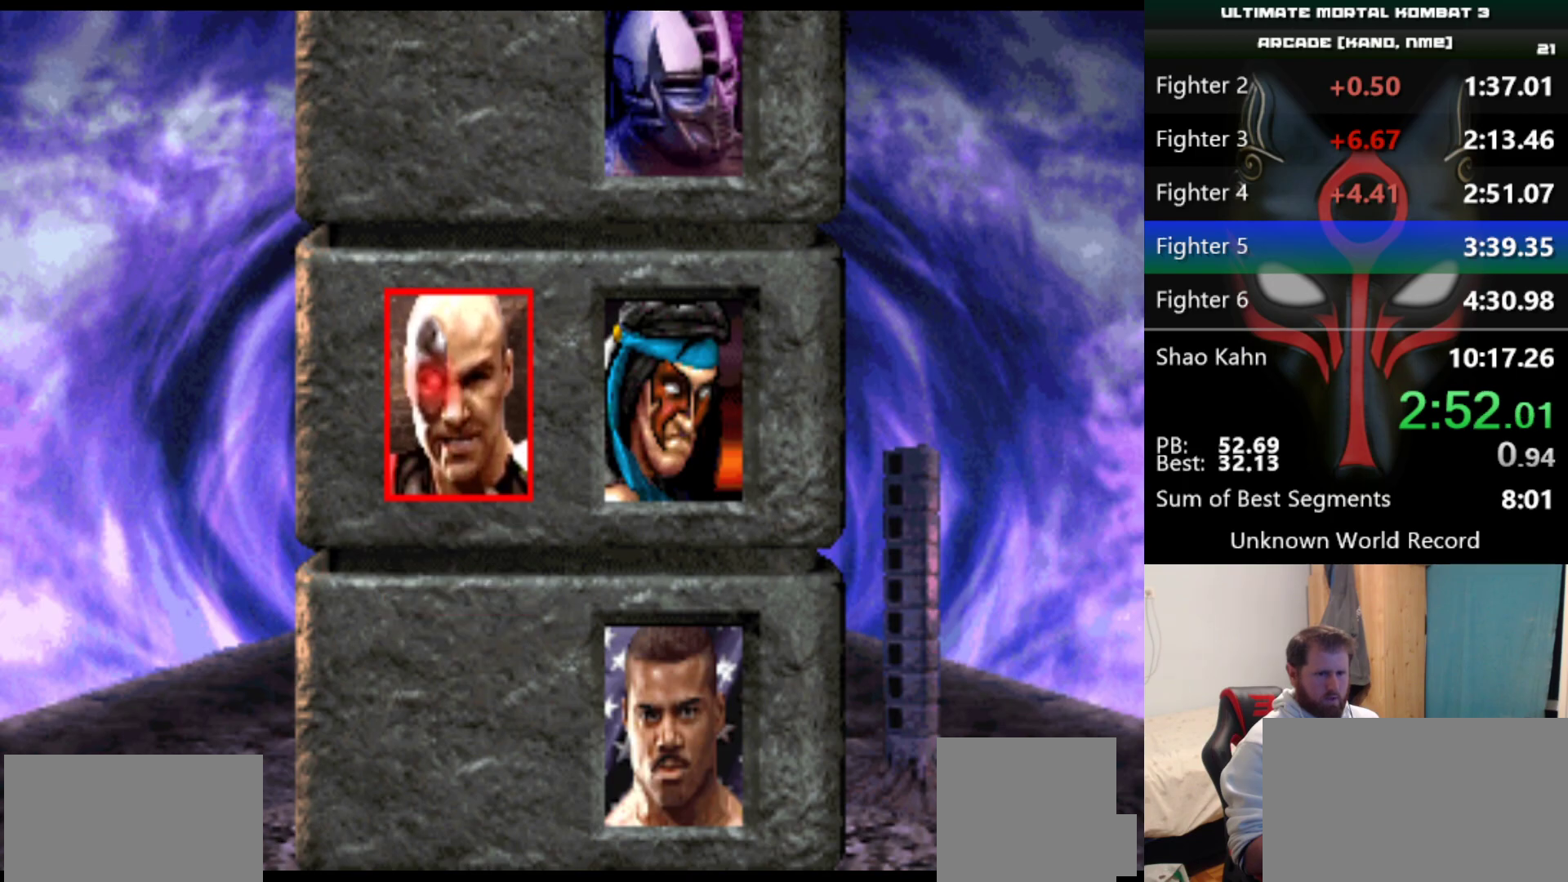
{"keys": ["e", "q", "s"], "events": []}
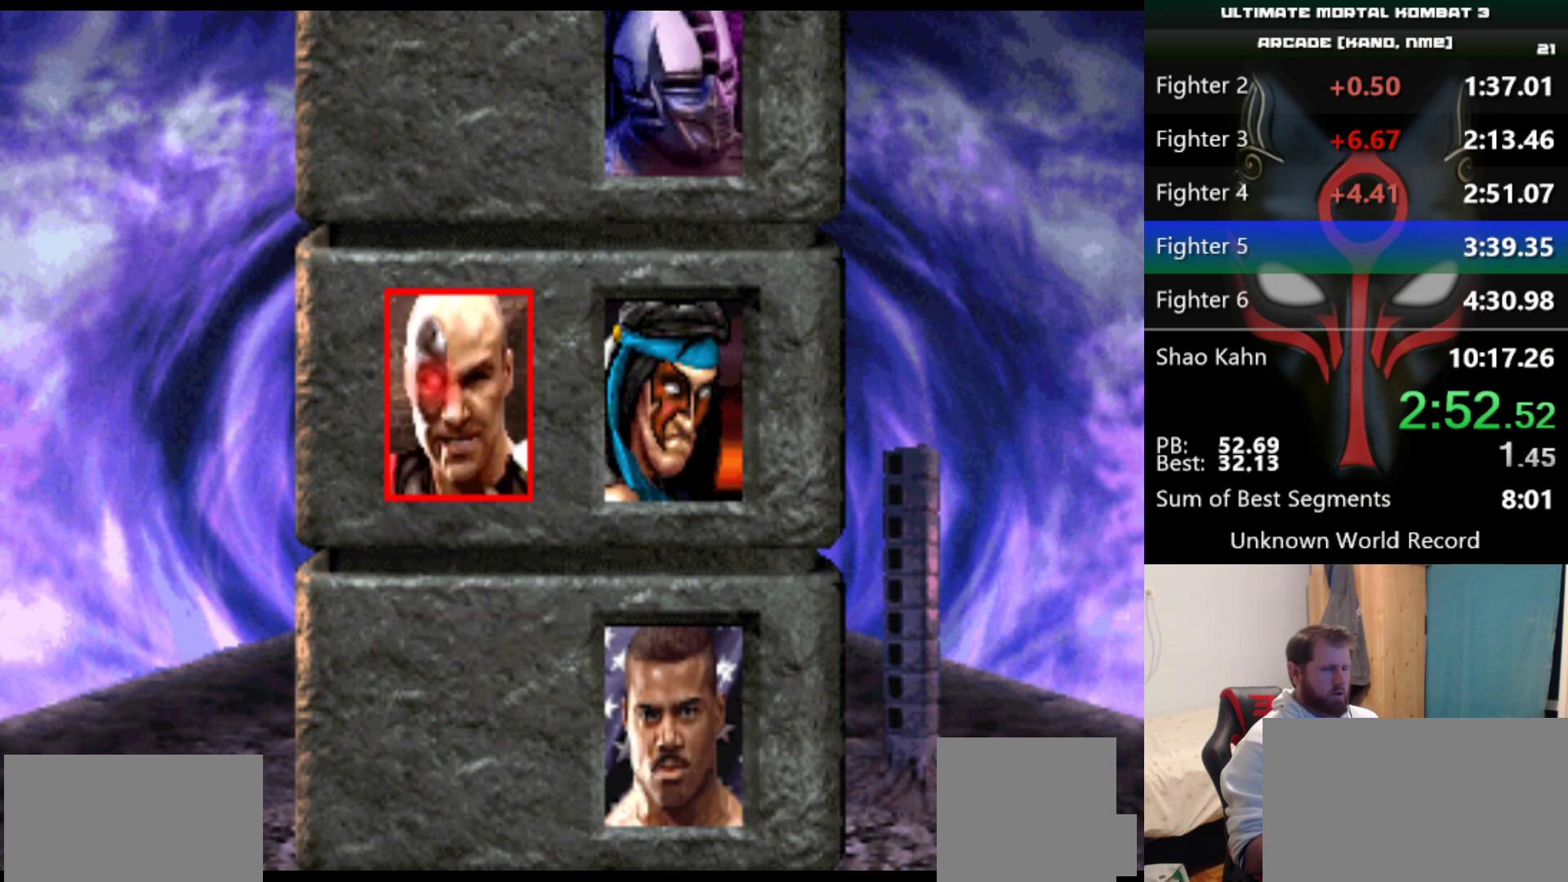
{"keys": ["e", "q", "s"], "events": []}
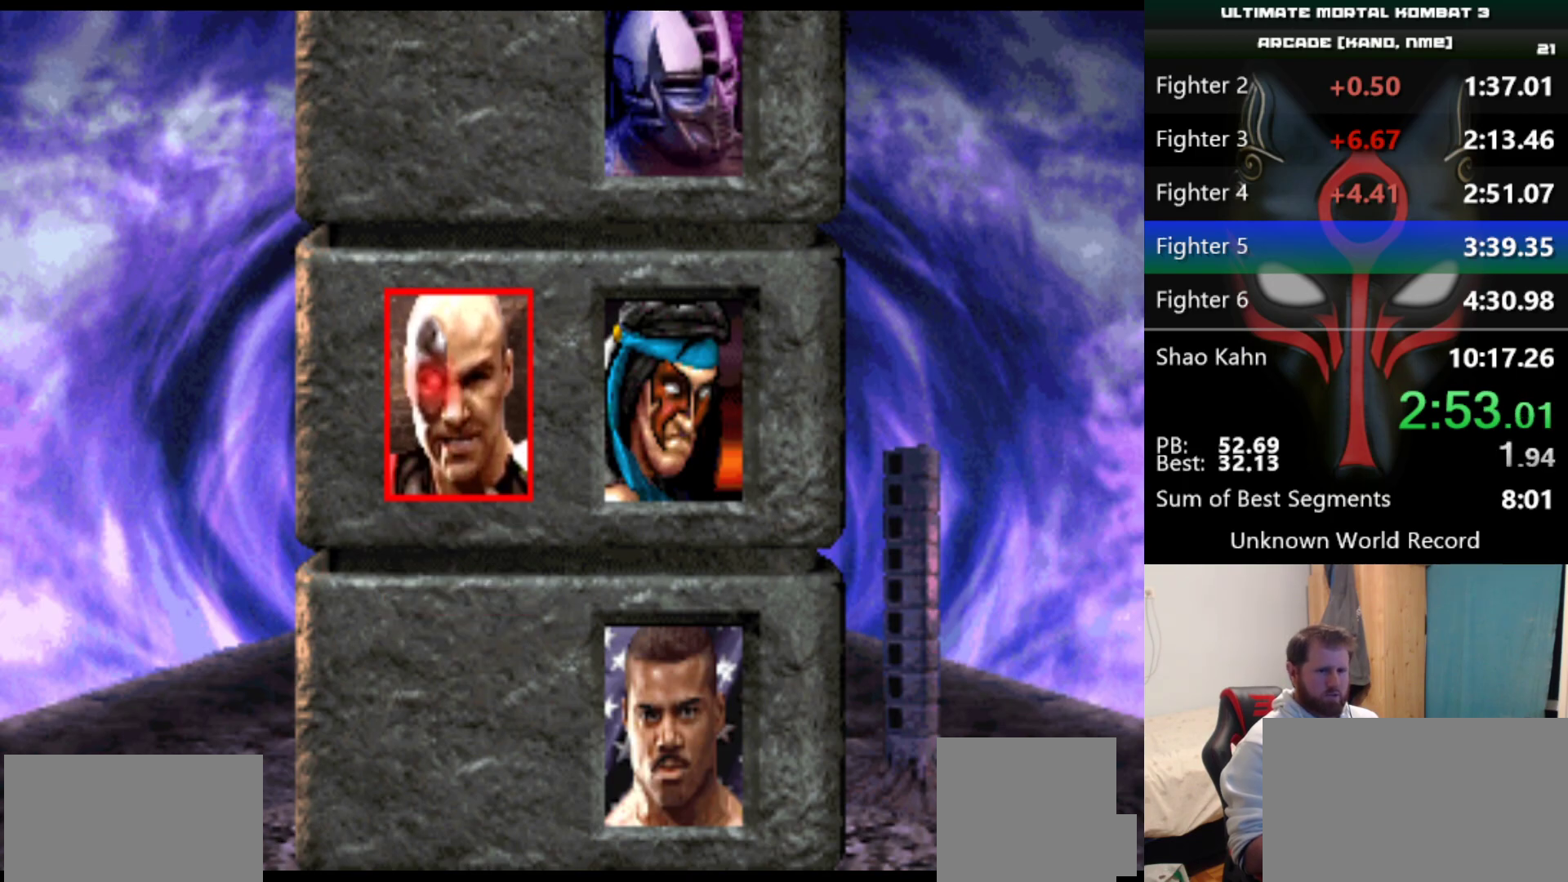
{"keys": ["e", "q", "s"], "events": []}
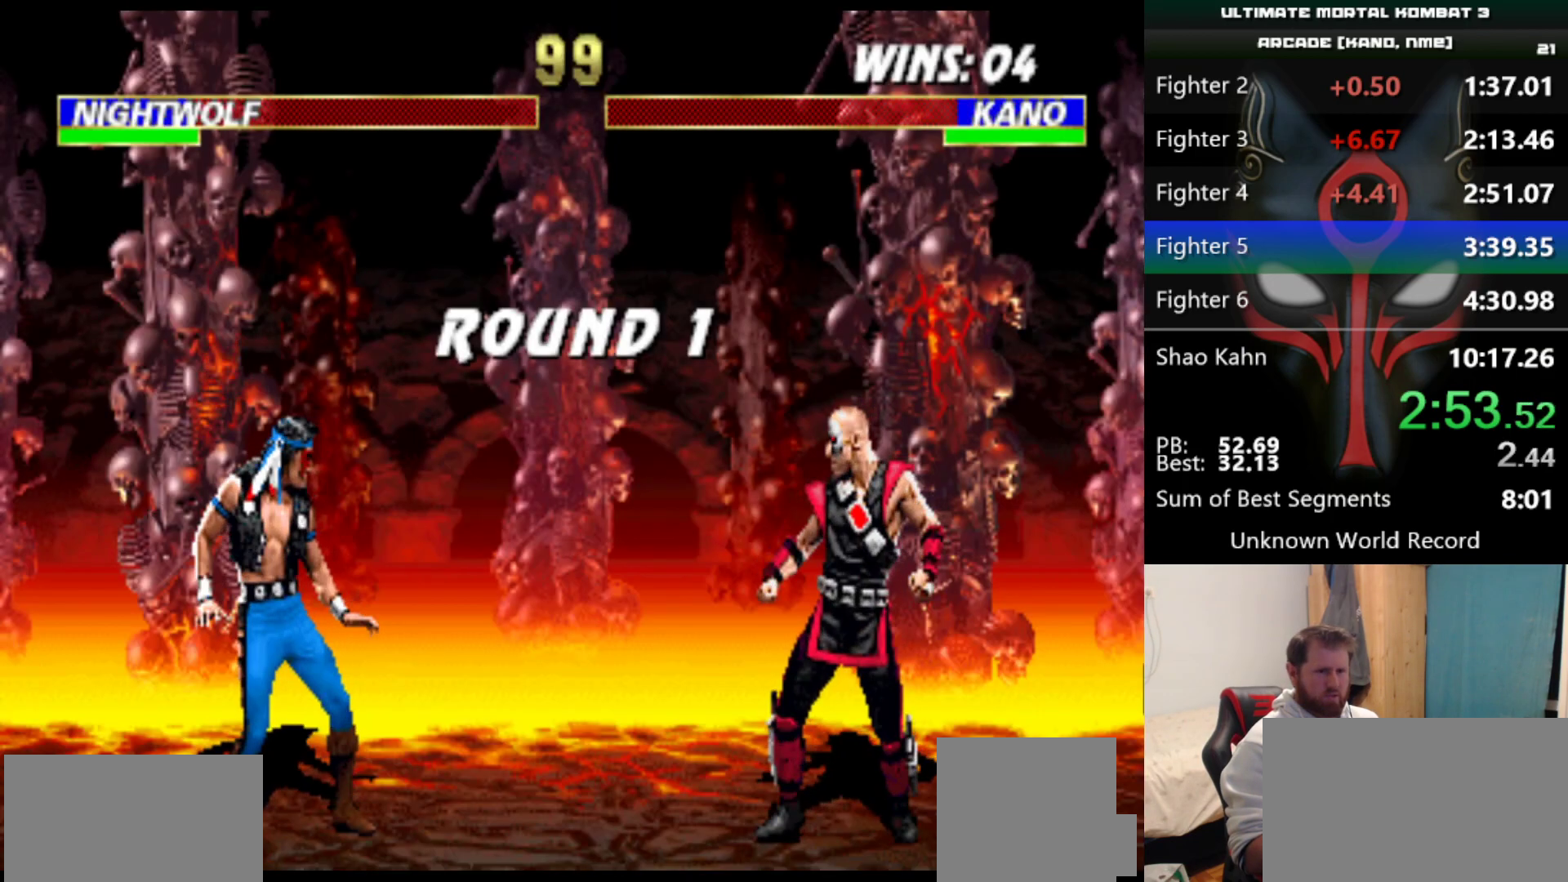
{"keys": [], "events": [[184, "e", "up"], [184, "s", "up"], [234, "q", "up"]]}
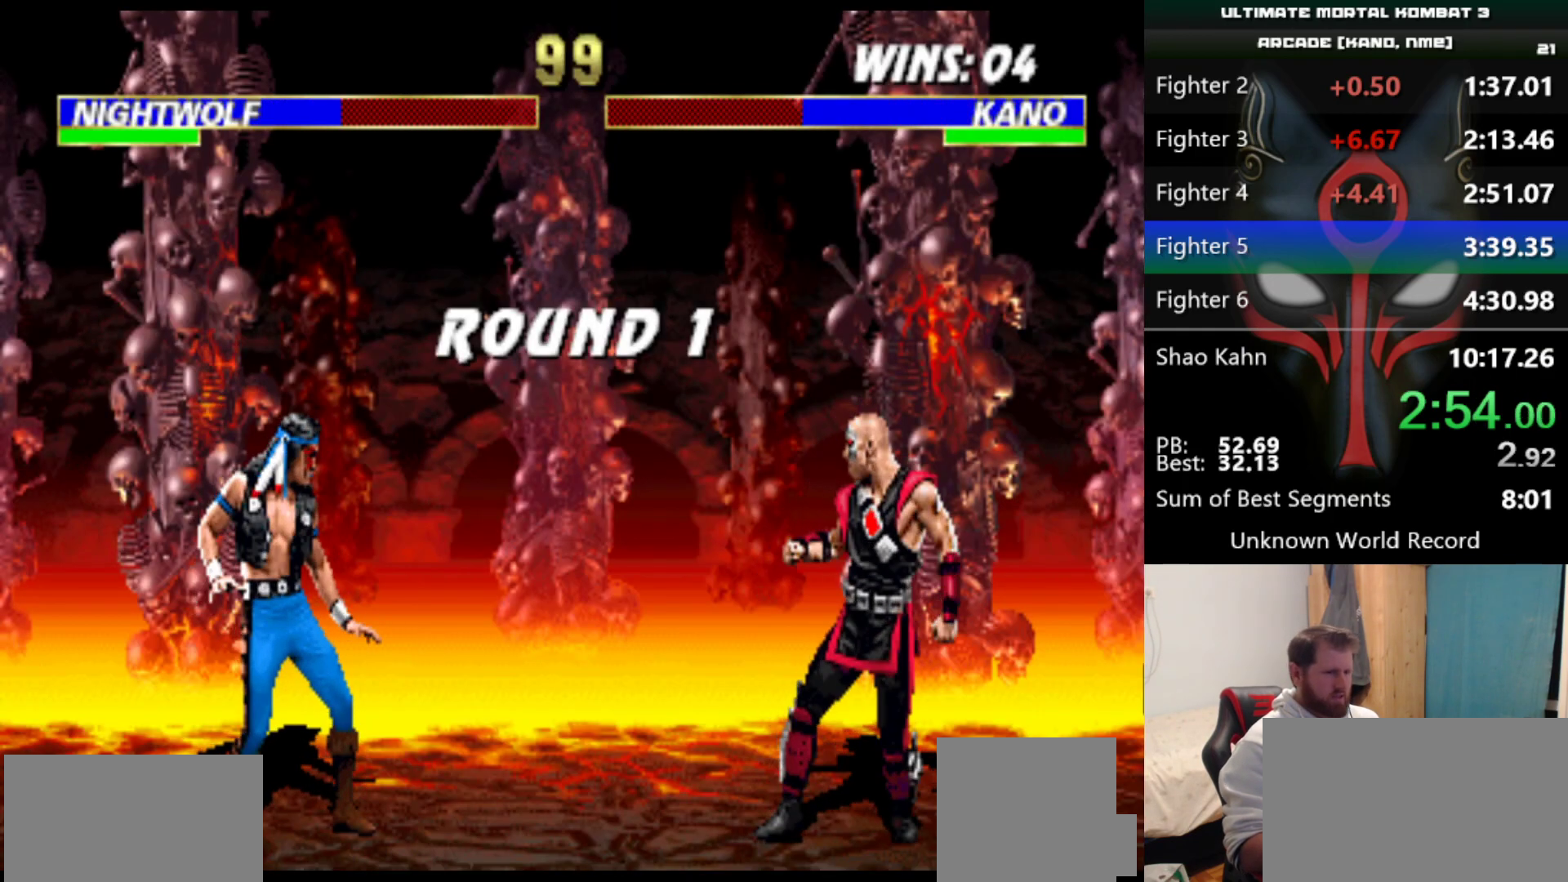
{"keys": [], "events": []}
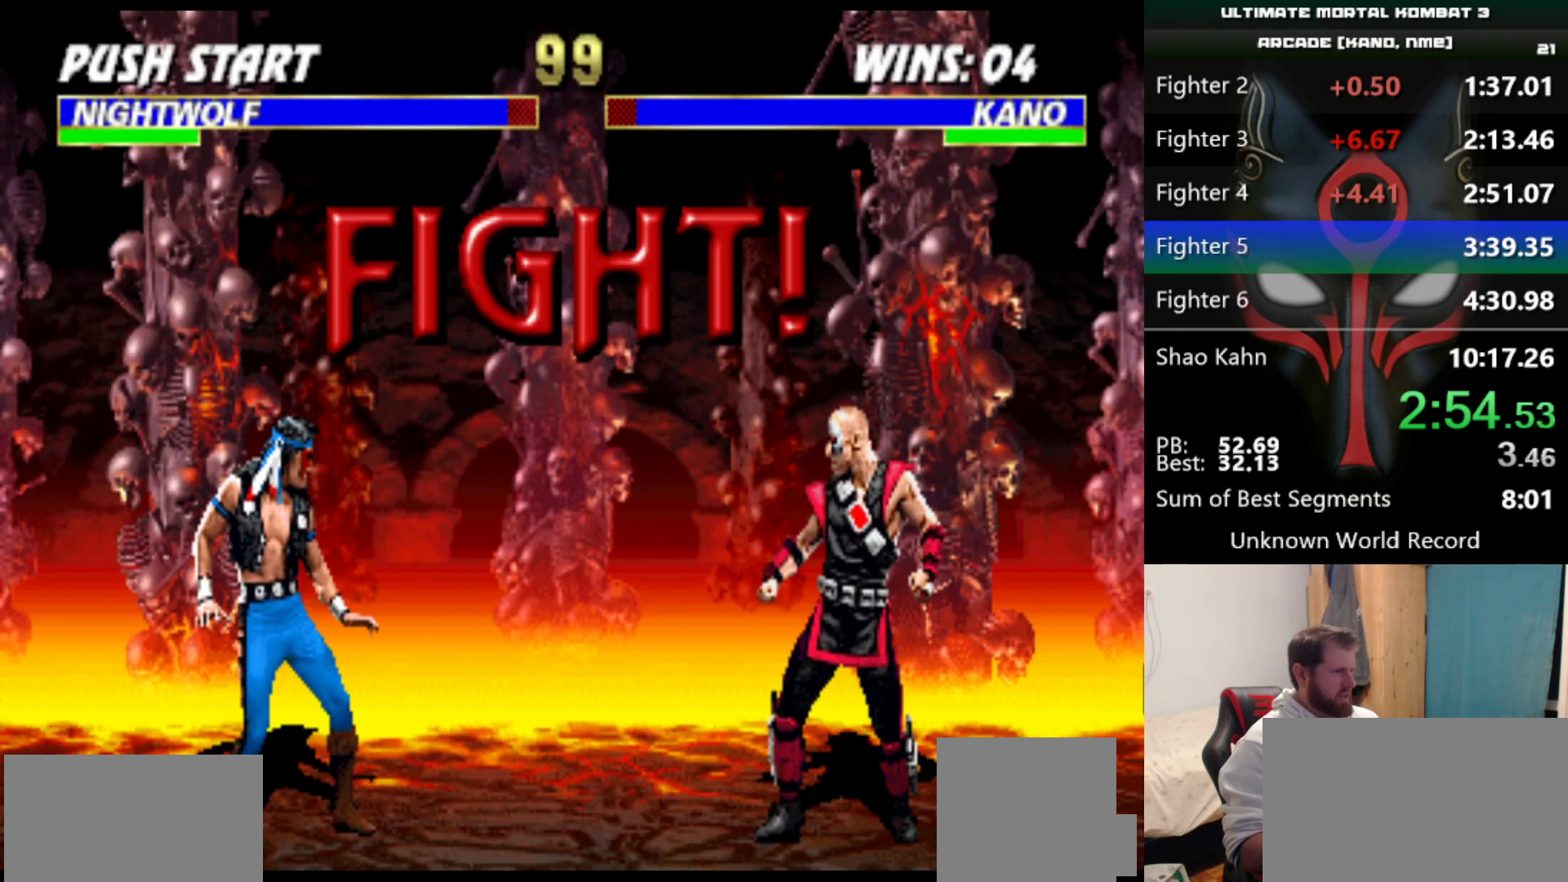
{"keys": ["q"], "events": [[484, "q", "down"]]}
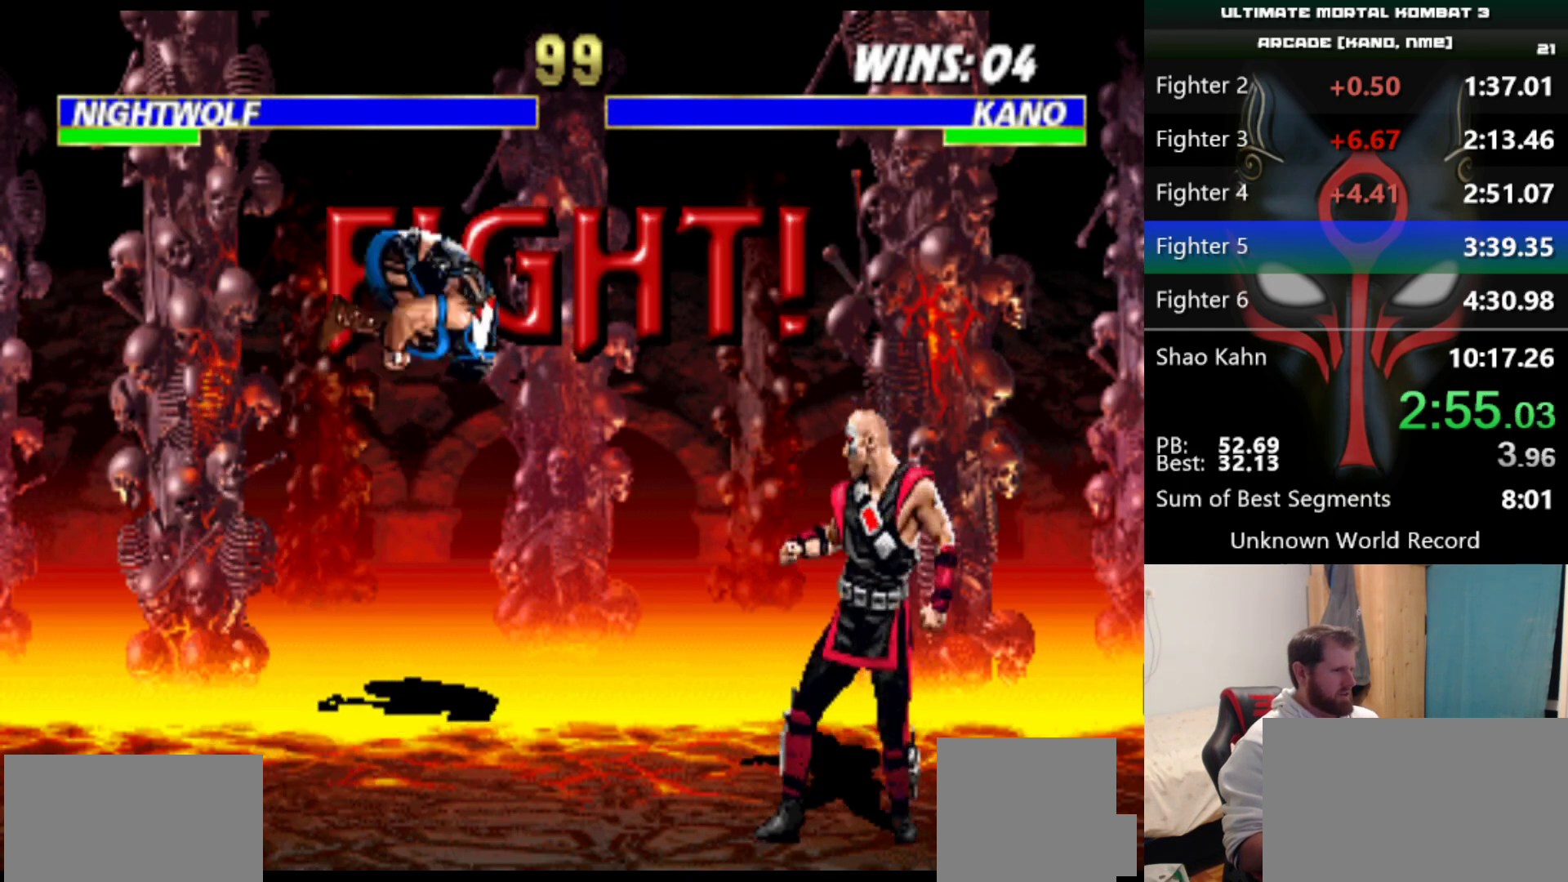
{"keys": ["q", "s"], "events": [[33, "q", "up"], [83, "q", "down"], [133, "q", "up"], [217, "q", "down"], [317, "s", "down"]]}
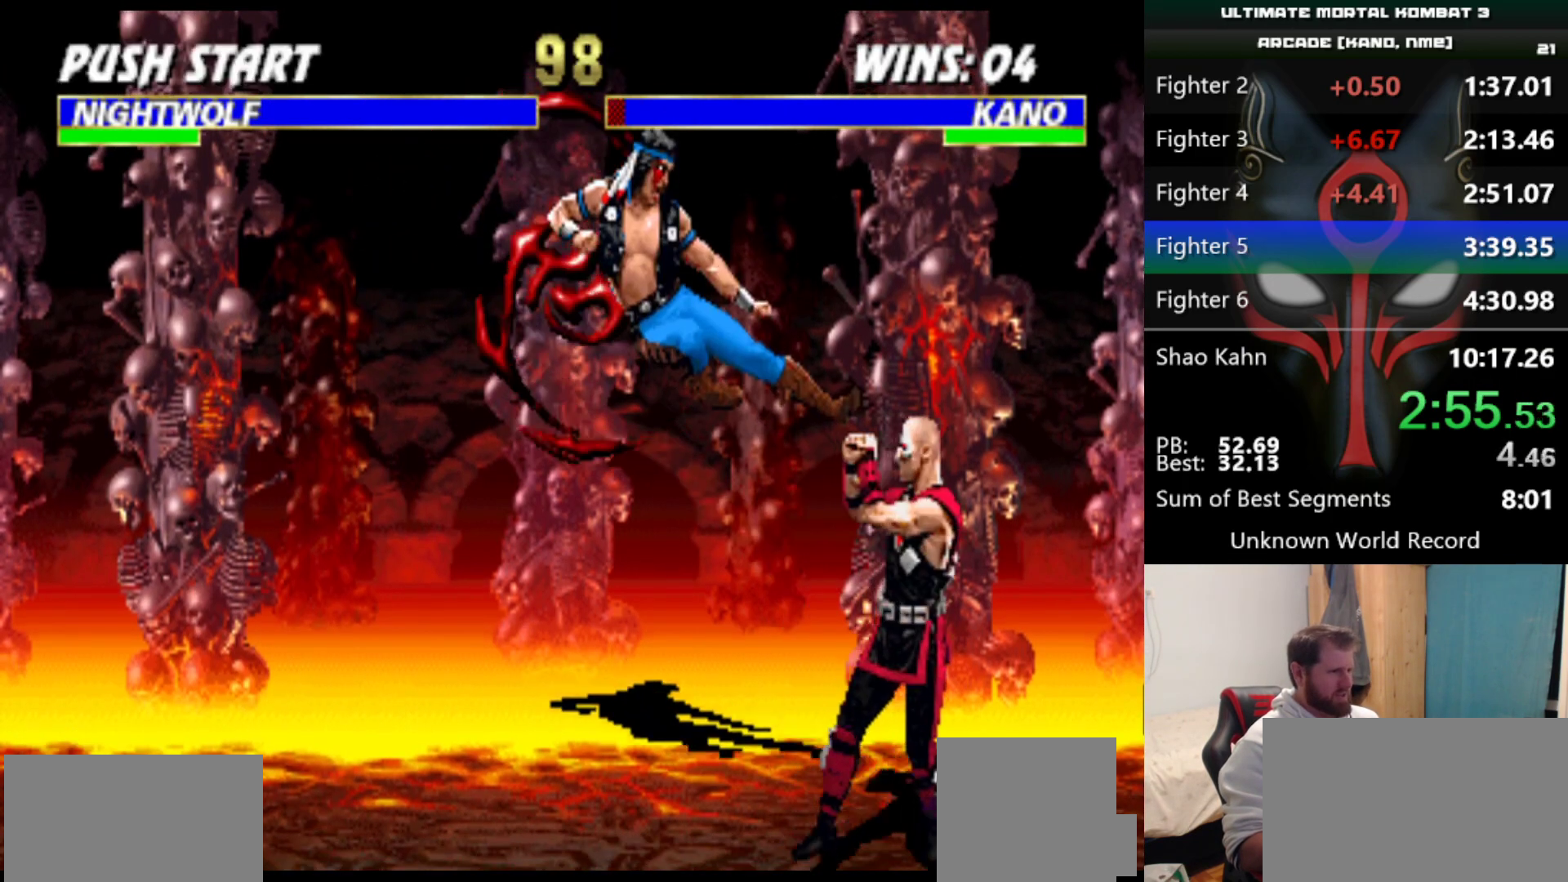
{"keys": ["q", "s"], "events": [[50, "s", "up"], [100, "q", "up"], [284, "q", "down"], [334, "q", "up"], [417, "q", "down"], [417, "s", "down"]]}
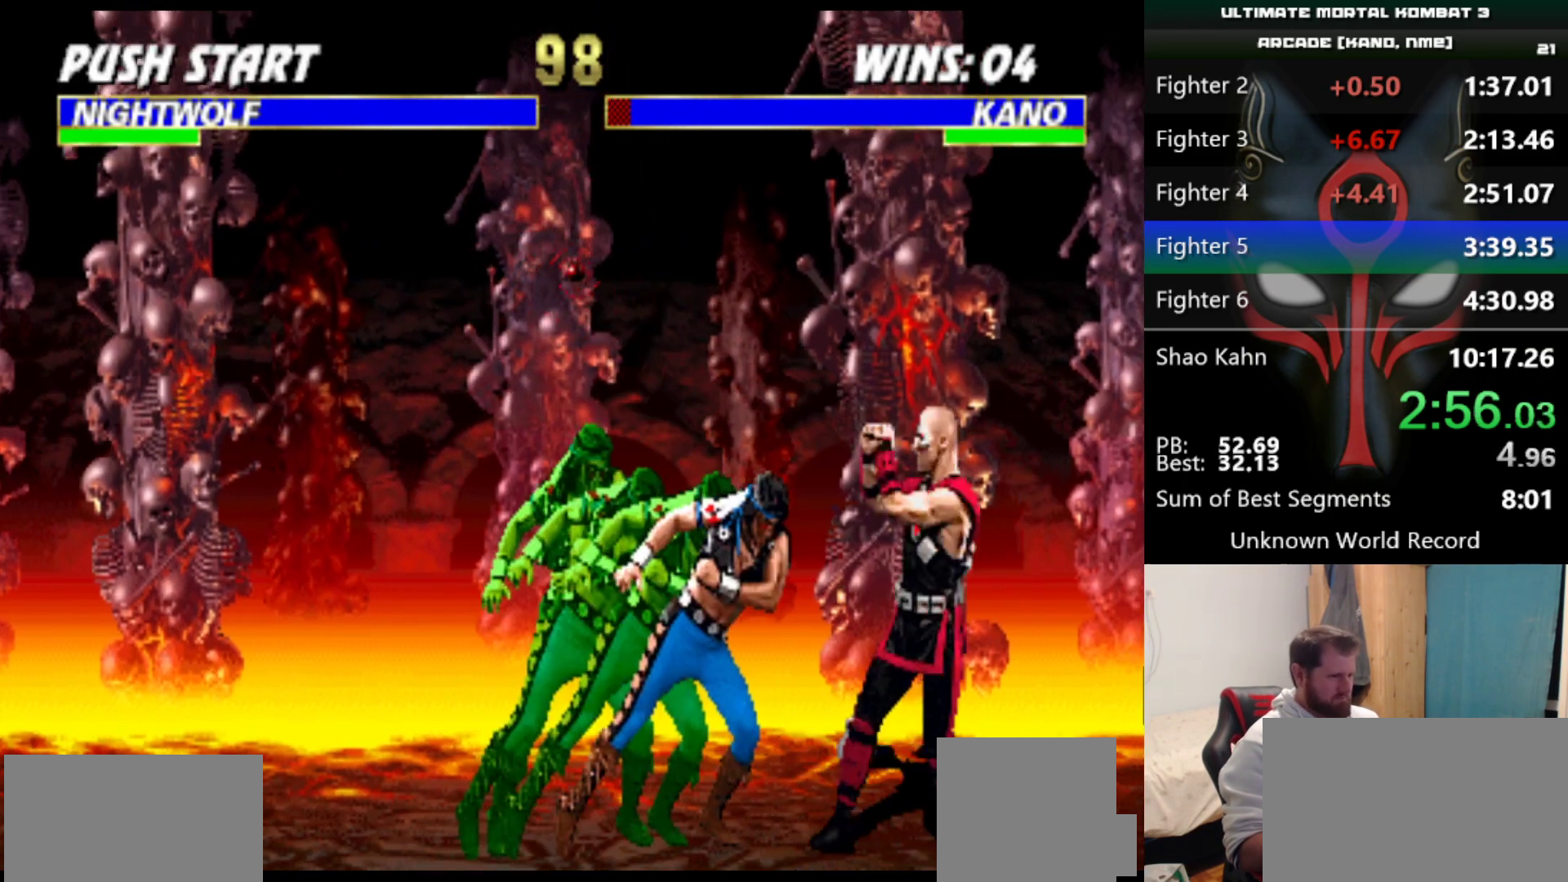
{"keys": [], "events": [[350, "q", "up"], [400, "s", "up"]]}